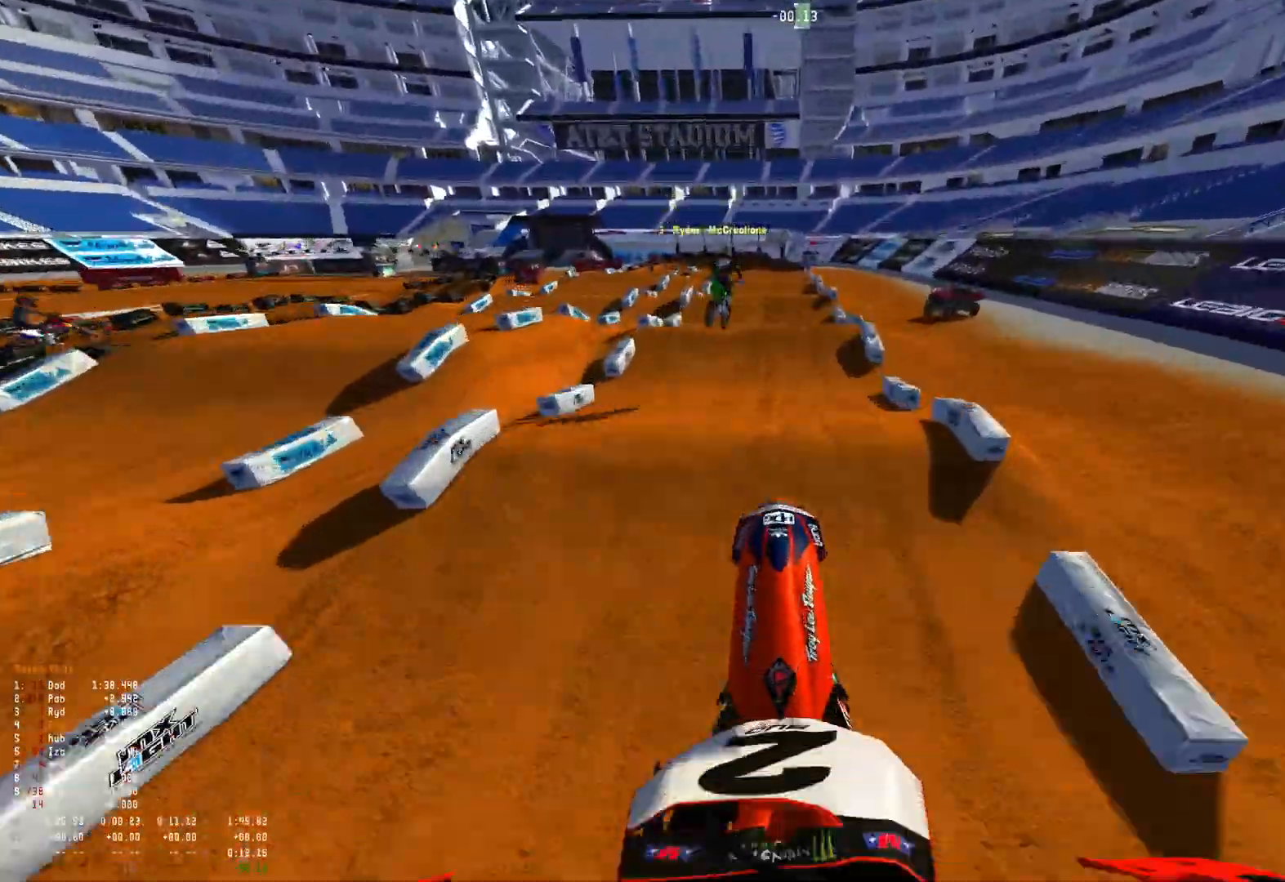
Gameplay with a controller (Xbox layout); each line is a JSON object with the inputs held at the frame after it. "events" lists button and stick changes between this image and that frame as [ms after this image, input, new state], when the widget could be followed in between. Not read: SELECT.
{"buttons": ["R1"], "left_stick": "center", "right_stick": "center", "events": [[367, "R2", "up"], [400, "R1", "down"], [400, "right_stick", "center"]]}
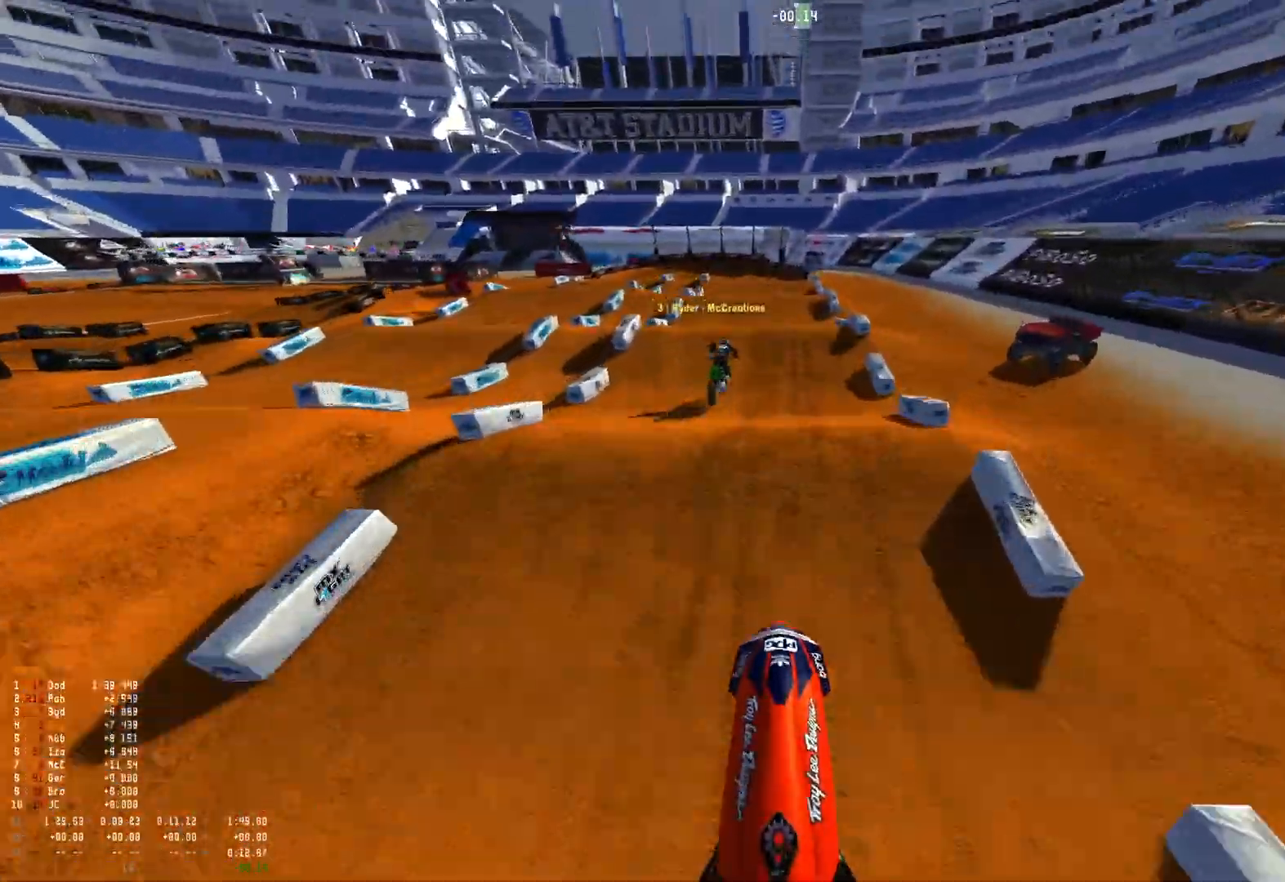
{"buttons": [], "left_stick": "center", "right_stick": "center", "events": [[33, "right_stick", "down"], [233, "R2", "down"], [300, "R1", "up"], [433, "R2", "up"], [467, "right_stick", "center"]]}
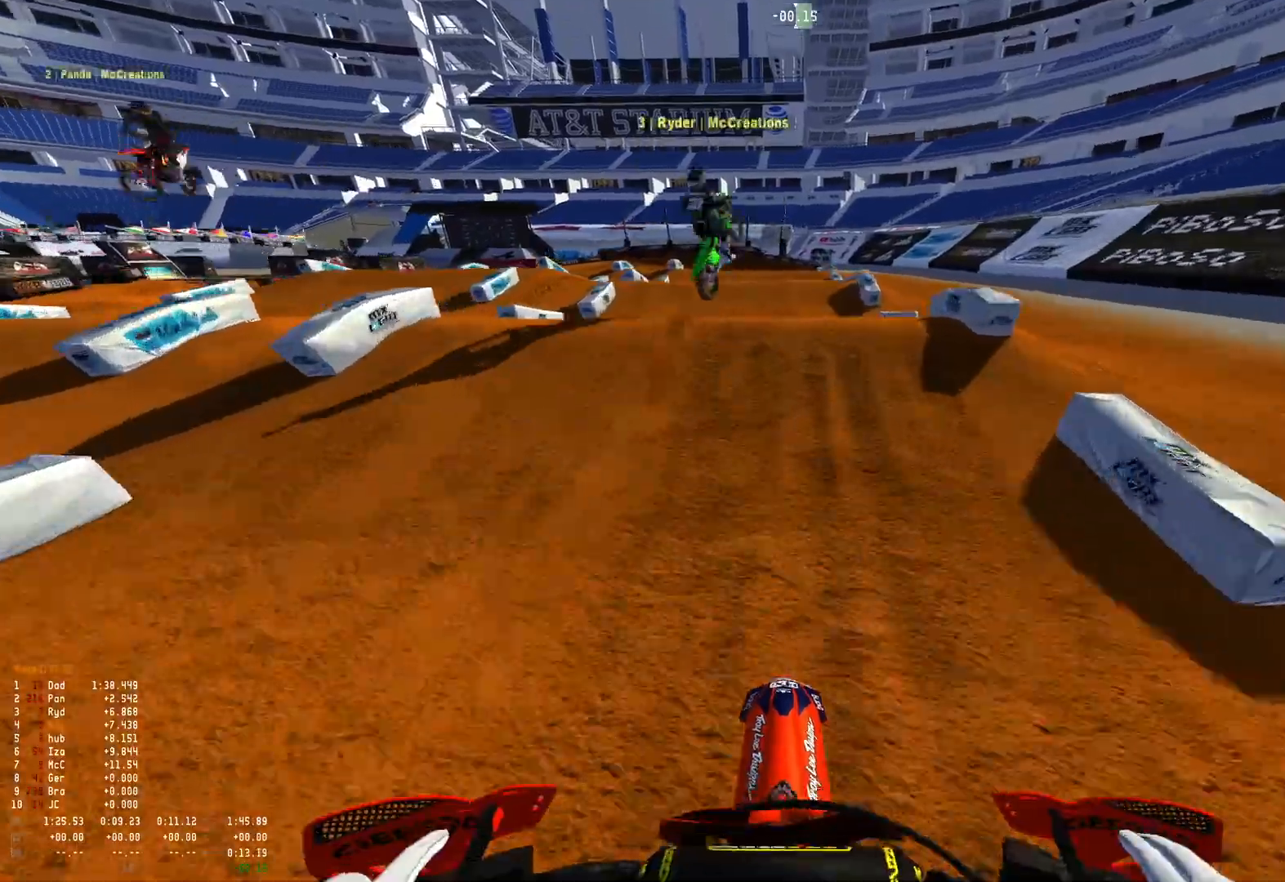
{"buttons": [], "left_stick": "left", "right_stick": "up", "events": [[100, "R2", "down"], [133, "right_stick", "up"], [200, "R2", "up"], [467, "left_stick", "left"]]}
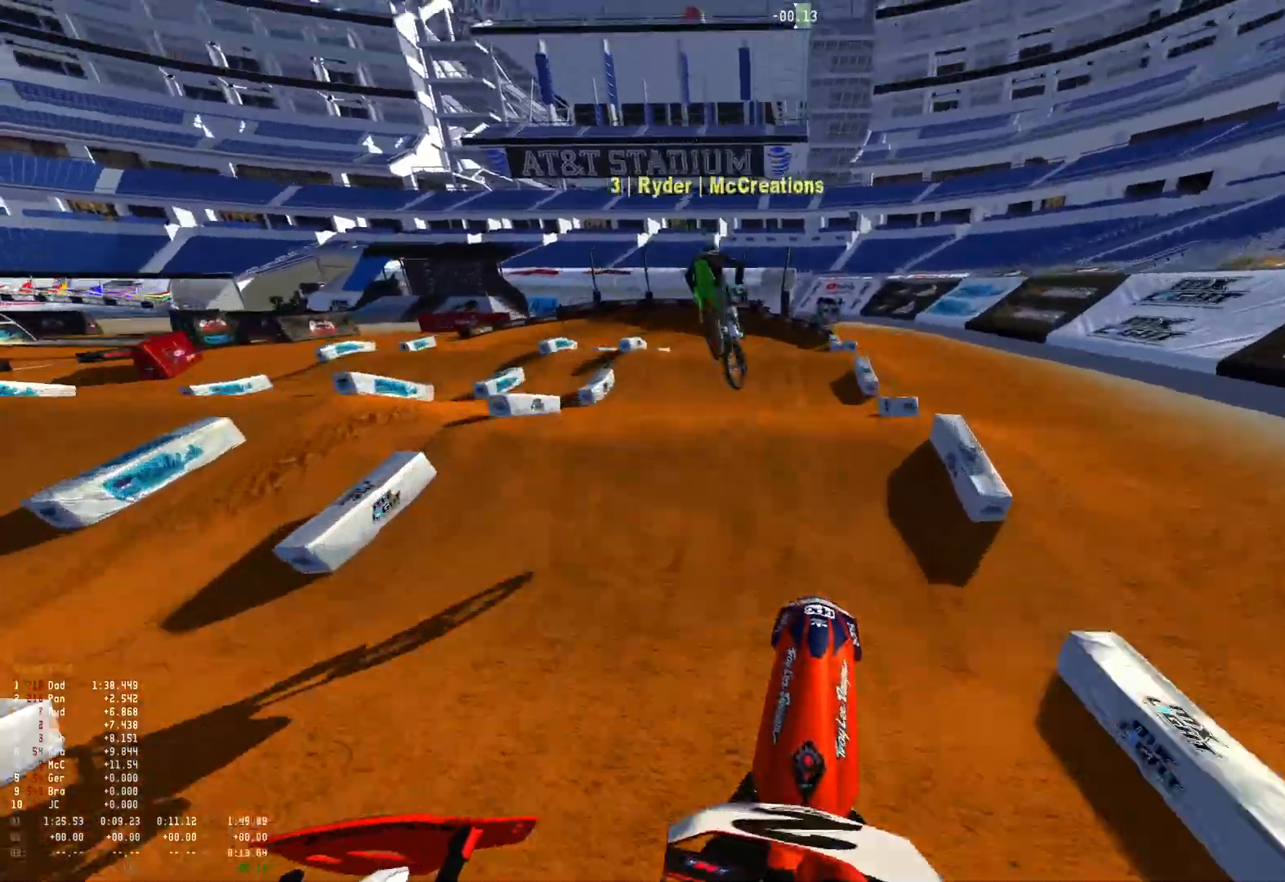
{"buttons": [], "left_stick": "left", "right_stick": "center", "events": [[33, "right_stick", "center"], [300, "left_stick", "center"], [500, "left_stick", "left"]]}
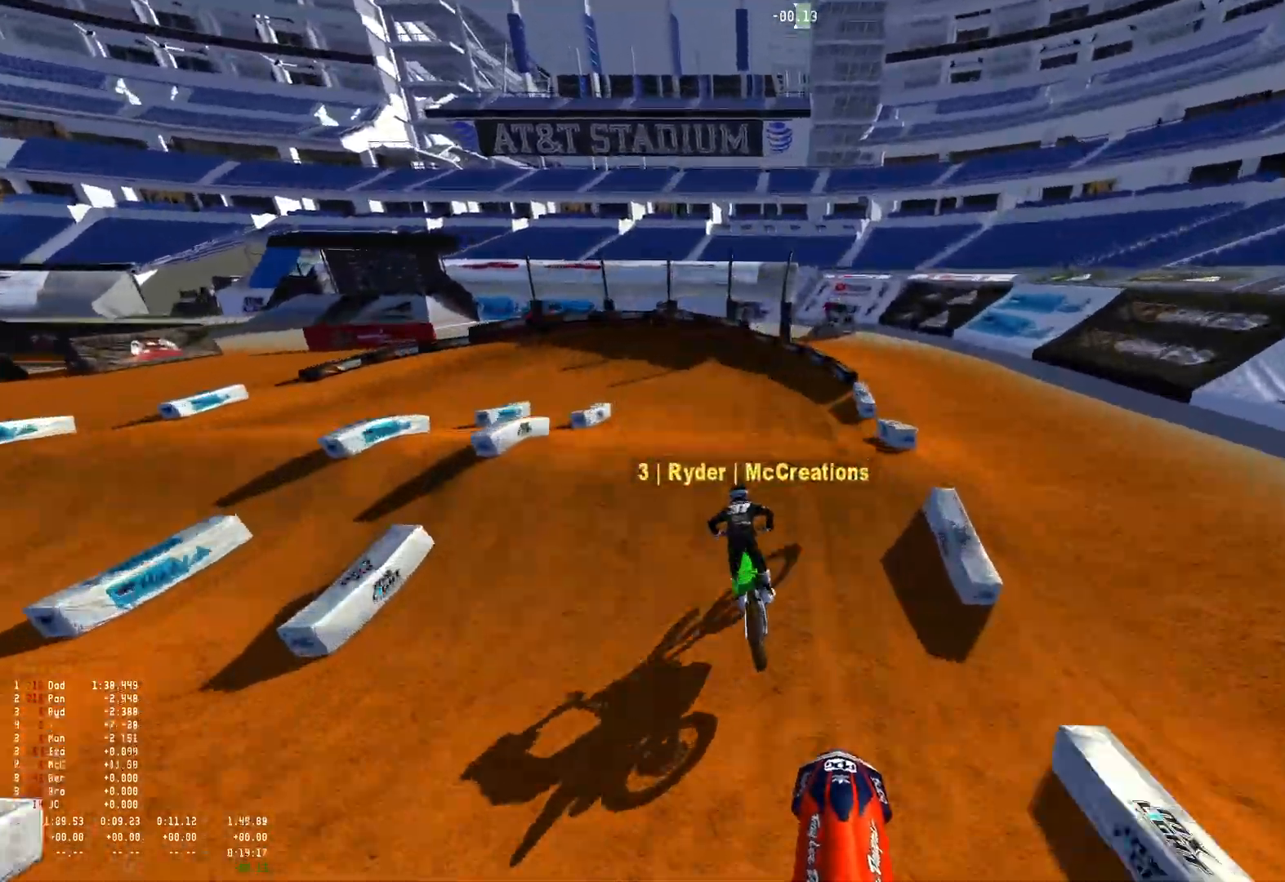
{"buttons": [], "left_stick": "center", "right_stick": "center", "events": [[33, "R2", "down"], [133, "R2", "up"], [400, "left_stick", "center"]]}
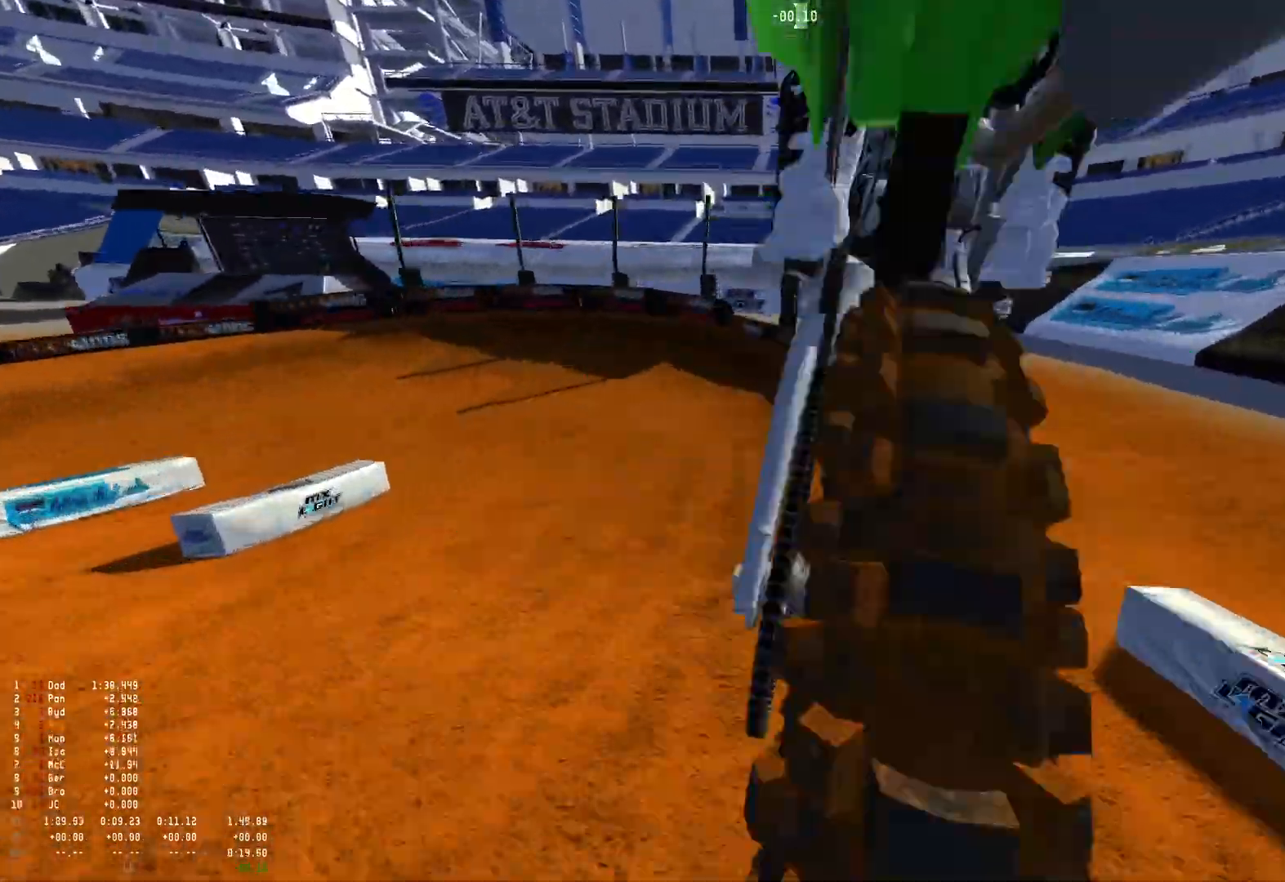
{"buttons": ["R1"], "left_stick": "up-left", "right_stick": "down-right", "events": [[33, "R1", "down"], [33, "left_stick", "left"], [133, "right_stick", "down"], [333, "L2", "down"], [367, "L1", "down"], [367, "left_stick", "up-left"], [467, "L1", "up"], [467, "L2", "up"], [467, "right_stick", "down-right"]]}
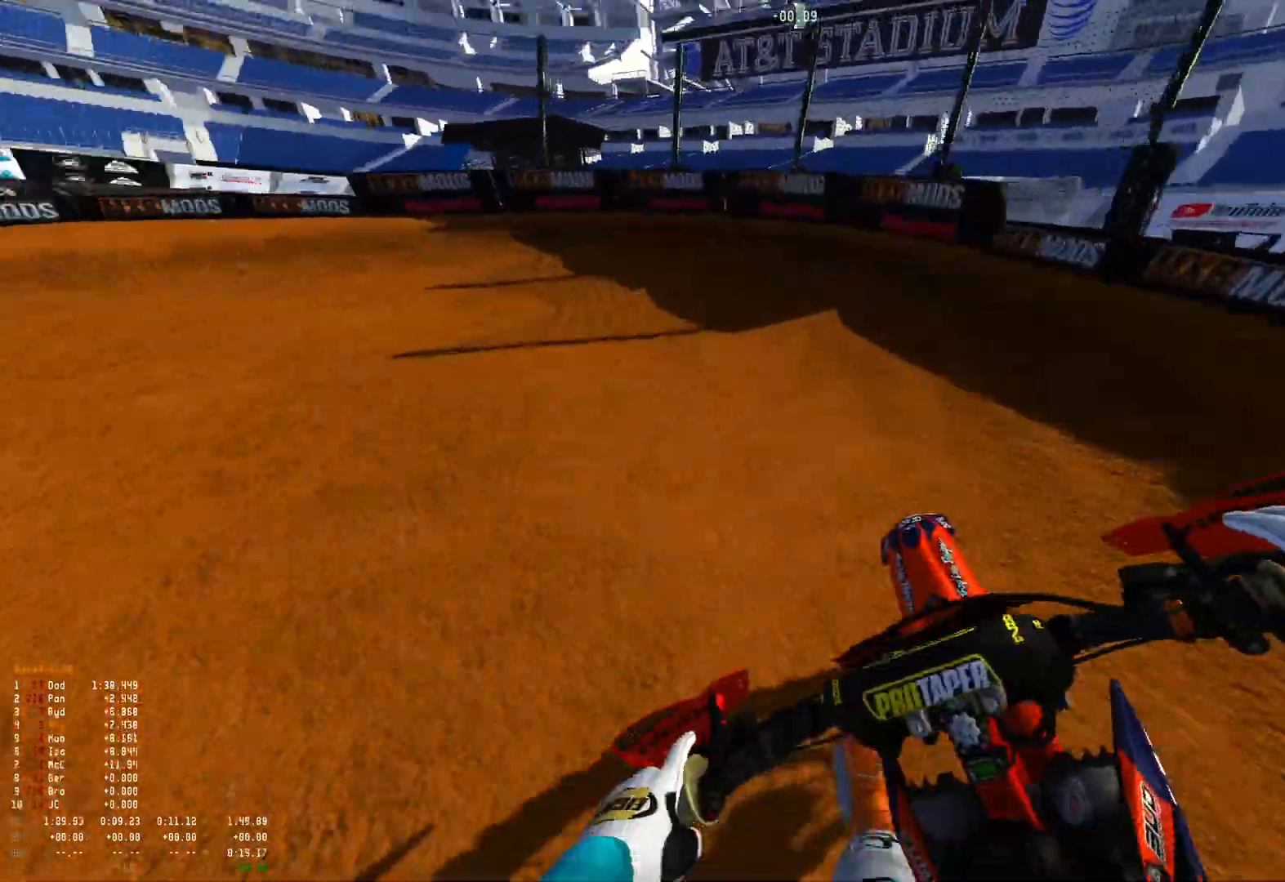
{"buttons": ["R1"], "left_stick": "up-left", "right_stick": "down-right", "events": [[267, "R2", "down"], [367, "R2", "up"]]}
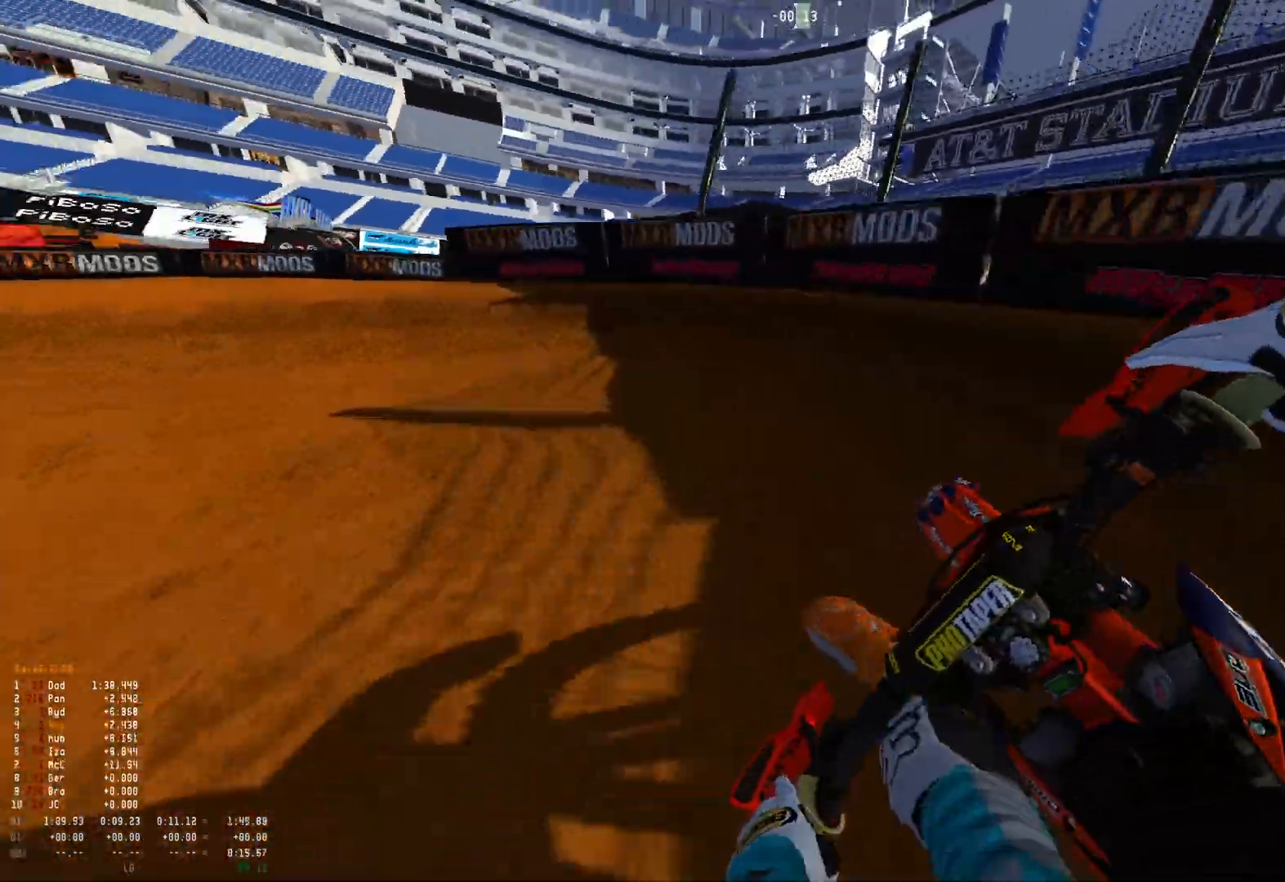
{"buttons": ["R1"], "left_stick": "up-left", "right_stick": "down-right", "events": [[200, "R2", "down"], [300, "R2", "up"]]}
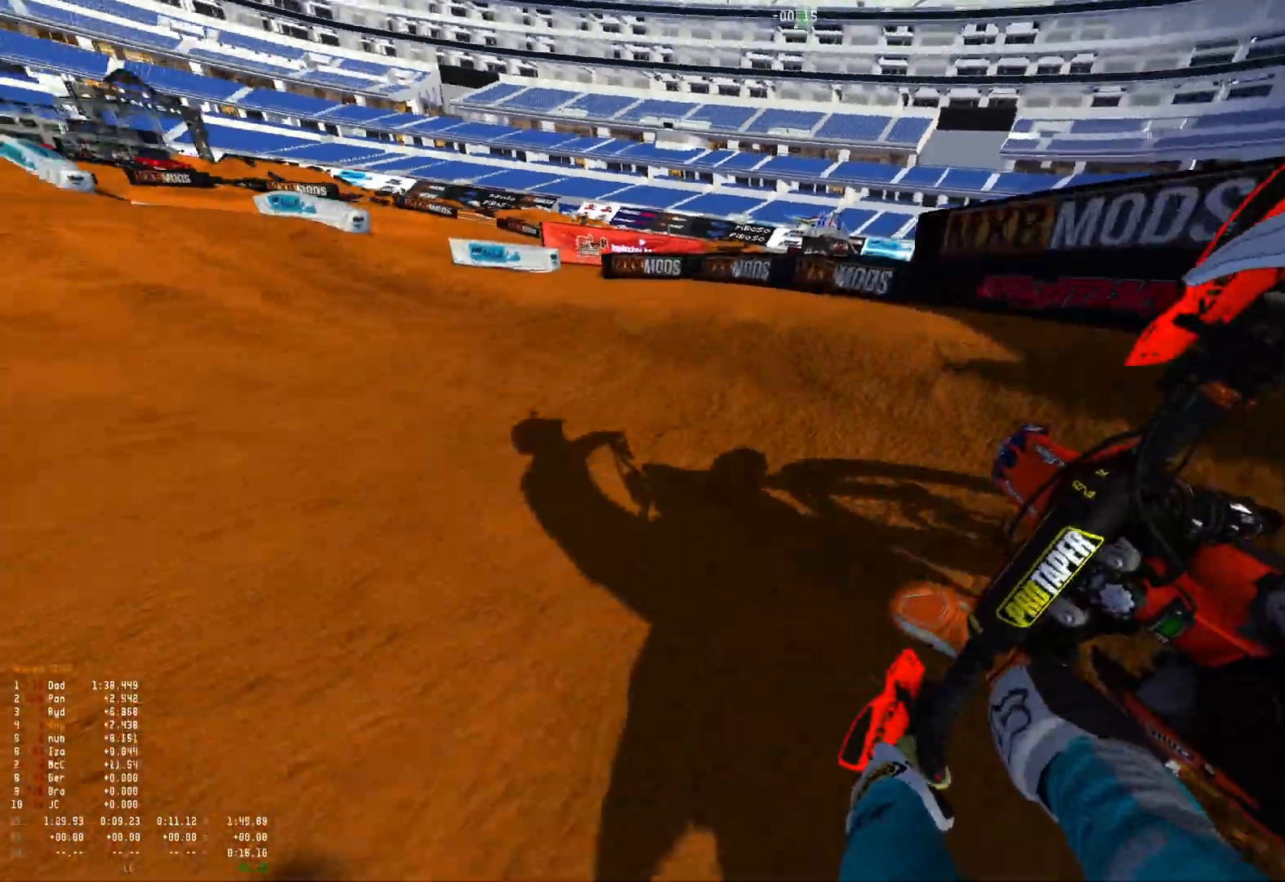
{"buttons": ["R1", "R2"], "left_stick": "center", "right_stick": "down-right", "events": [[67, "R2", "down"], [200, "R2", "up"], [267, "R2", "down"], [500, "left_stick", "center"]]}
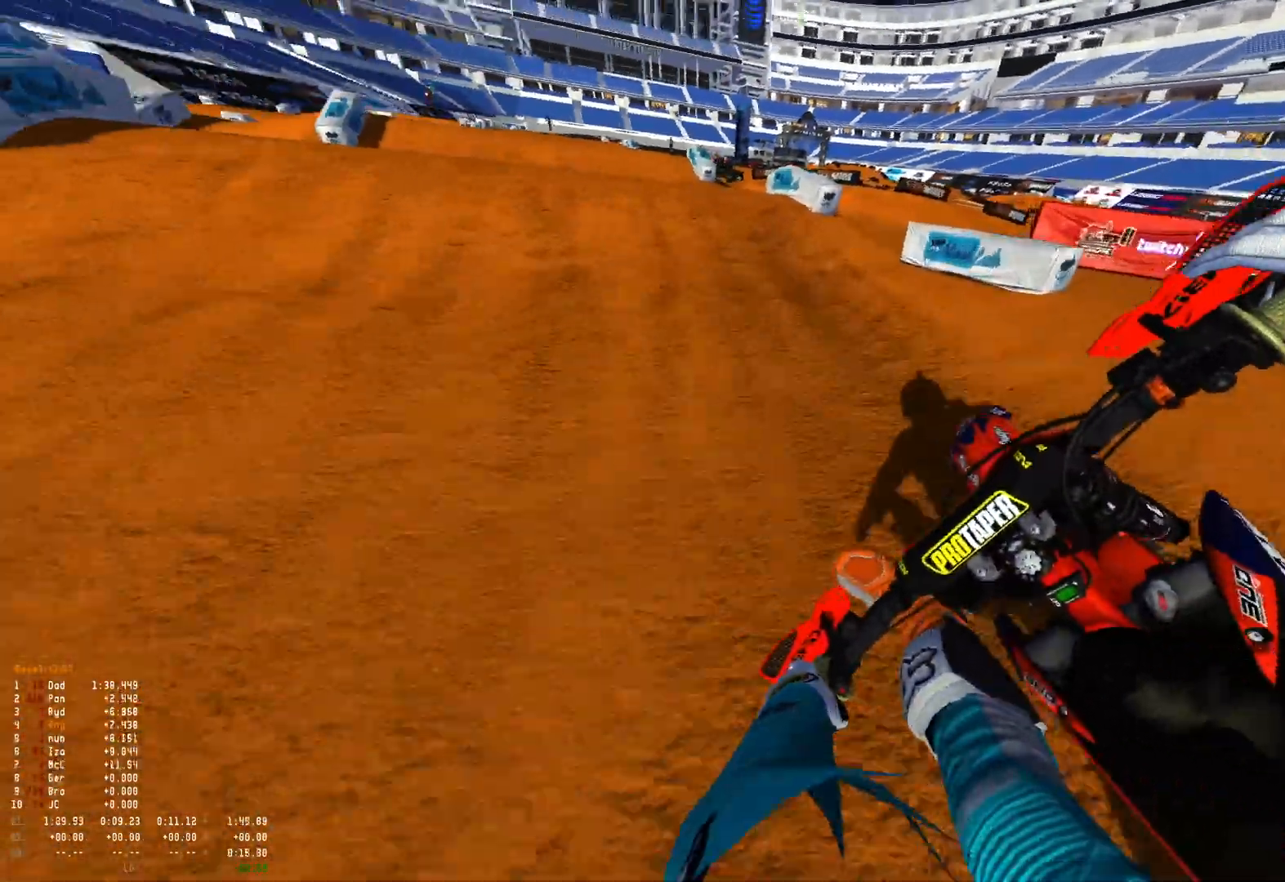
{"buttons": ["R2"], "left_stick": "up-left", "right_stick": "up", "events": [[33, "R1", "up"], [67, "left_stick", "right"], [100, "right_stick", "center"], [167, "left_stick", "center"], [267, "left_stick", "up-left"], [400, "right_stick", "up"]]}
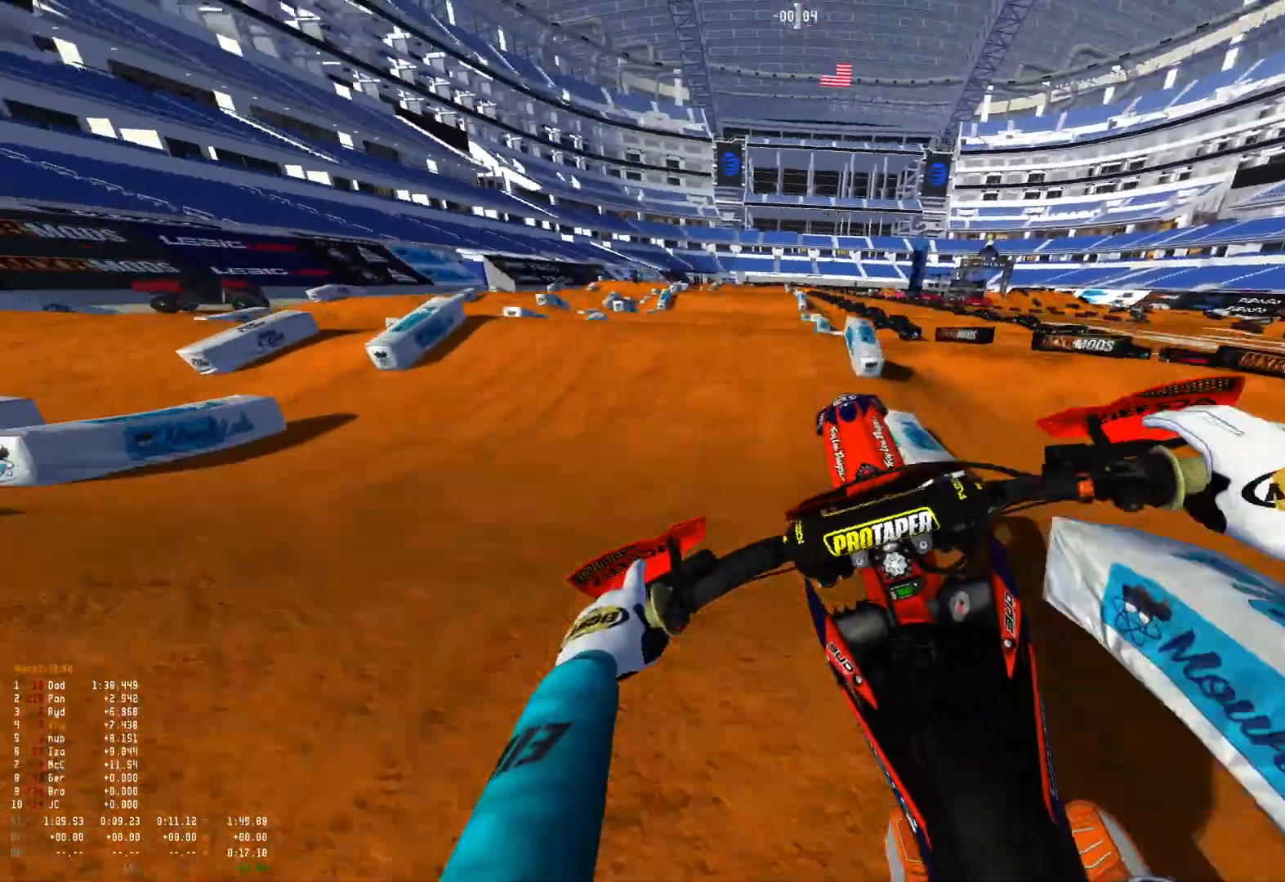
{"buttons": [], "left_stick": "right", "right_stick": "down", "events": [[33, "R2", "up"], [67, "right_stick", "center"], [100, "left_stick", "center"], [233, "right_stick", "down"], [333, "left_stick", "right"]]}
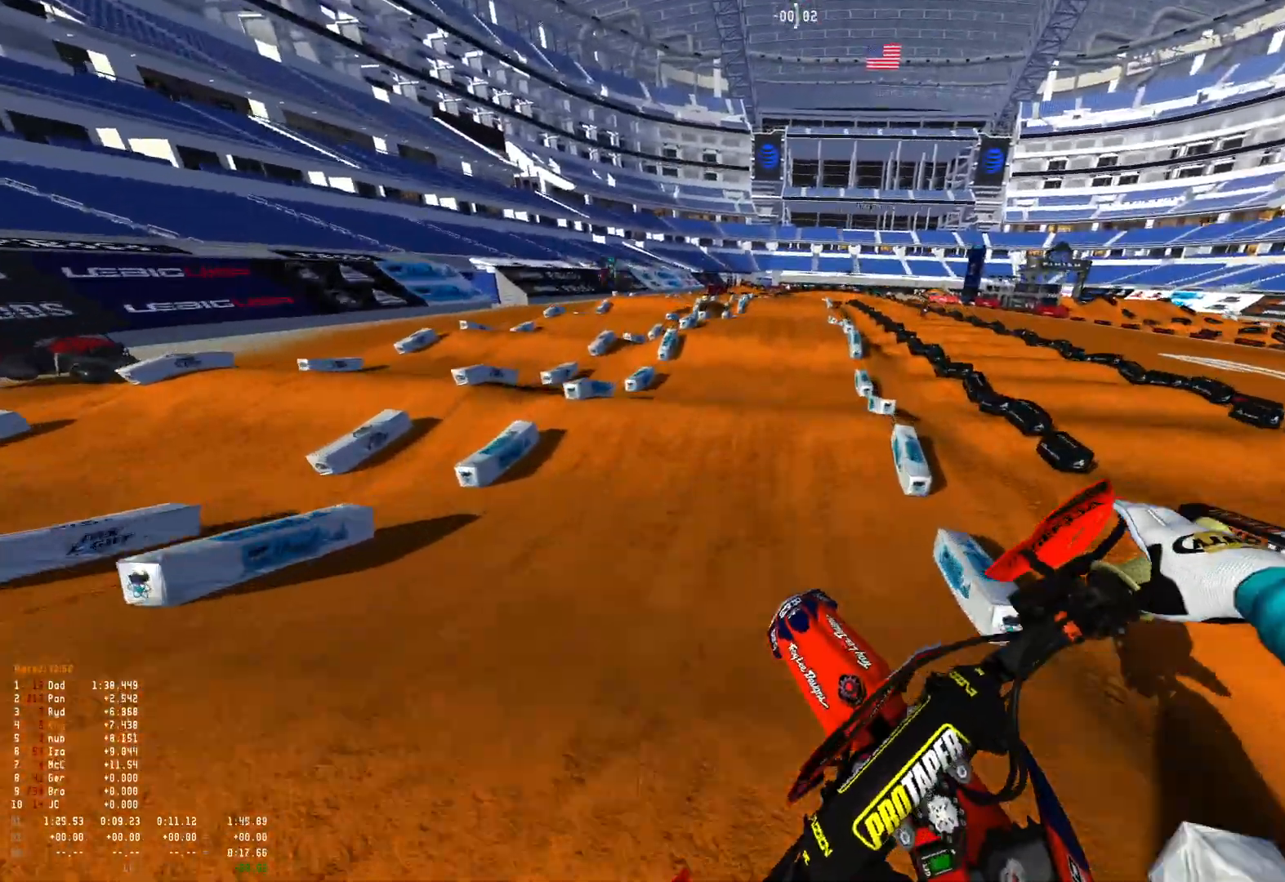
{"buttons": ["R2"], "left_stick": "center", "right_stick": "down", "events": [[333, "R2", "down"], [333, "left_stick", "center"]]}
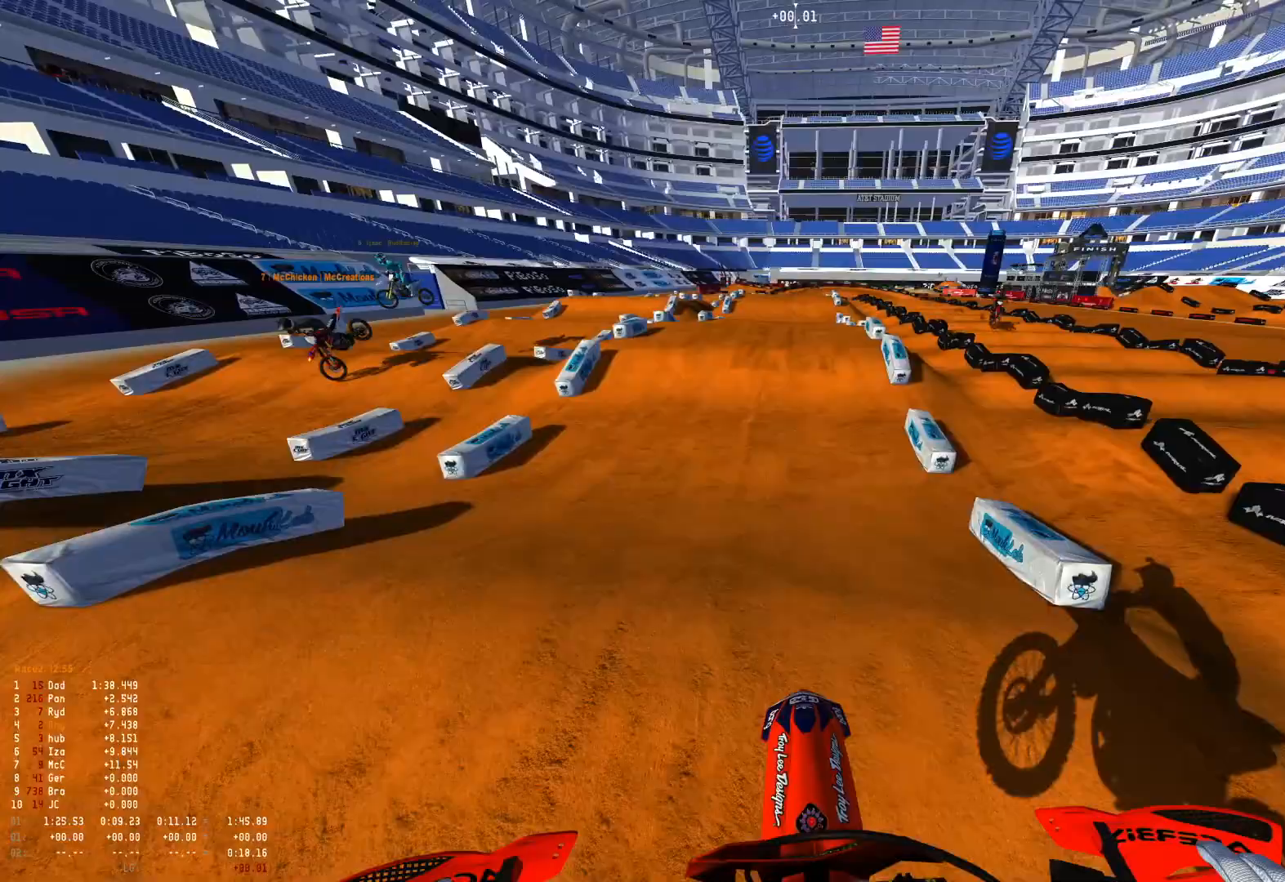
{"buttons": ["R2"], "left_stick": "center", "right_stick": "center", "events": [[267, "right_stick", "center"]]}
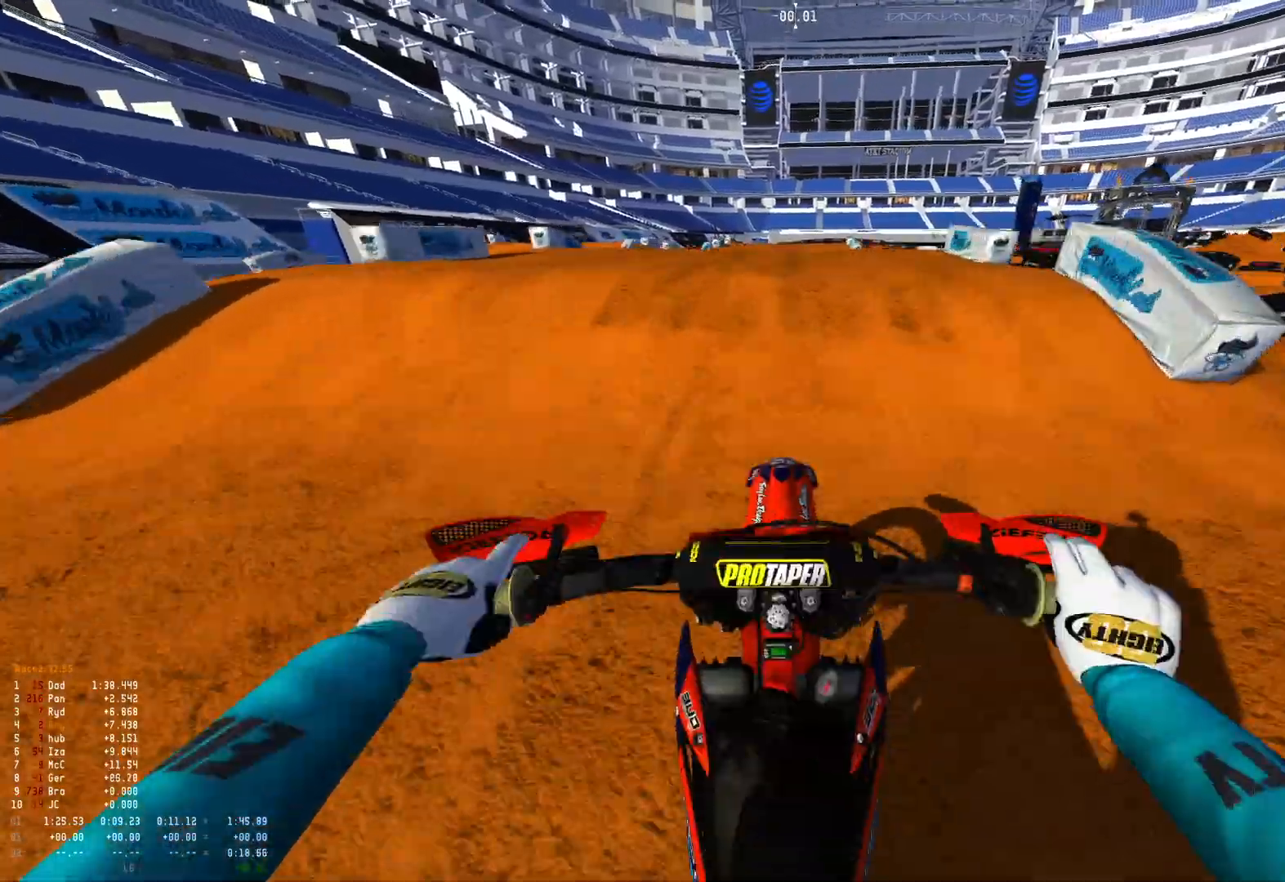
{"buttons": ["R2"], "left_stick": "center", "right_stick": "center", "events": [[67, "right_stick", "down"], [400, "right_stick", "center"]]}
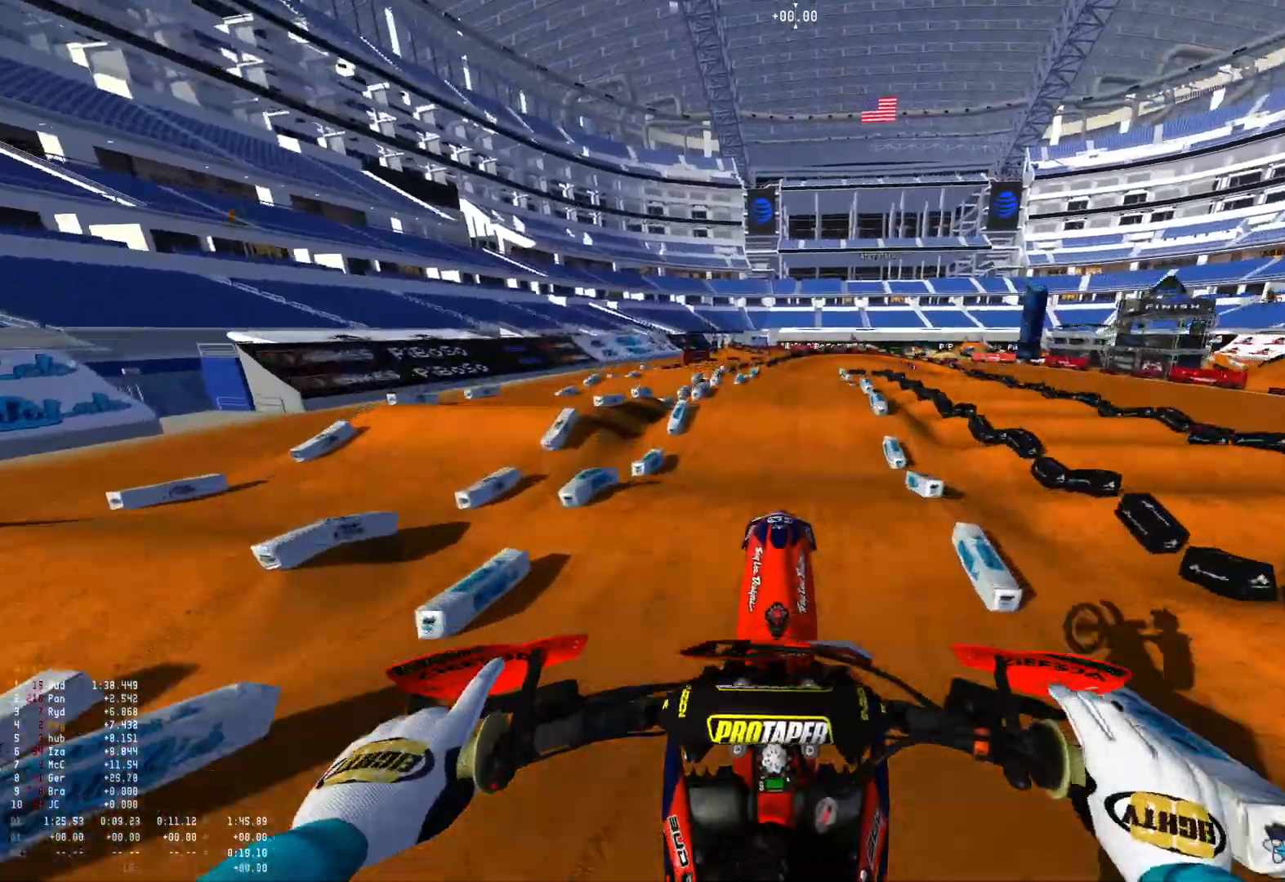
{"buttons": ["L1", "R2"], "left_stick": "center", "right_stick": "up", "events": [[133, "R2", "up"], [300, "L2", "down"], [300, "right_stick", "up"], [367, "L1", "down"], [500, "L2", "up"], [500, "R2", "down"]]}
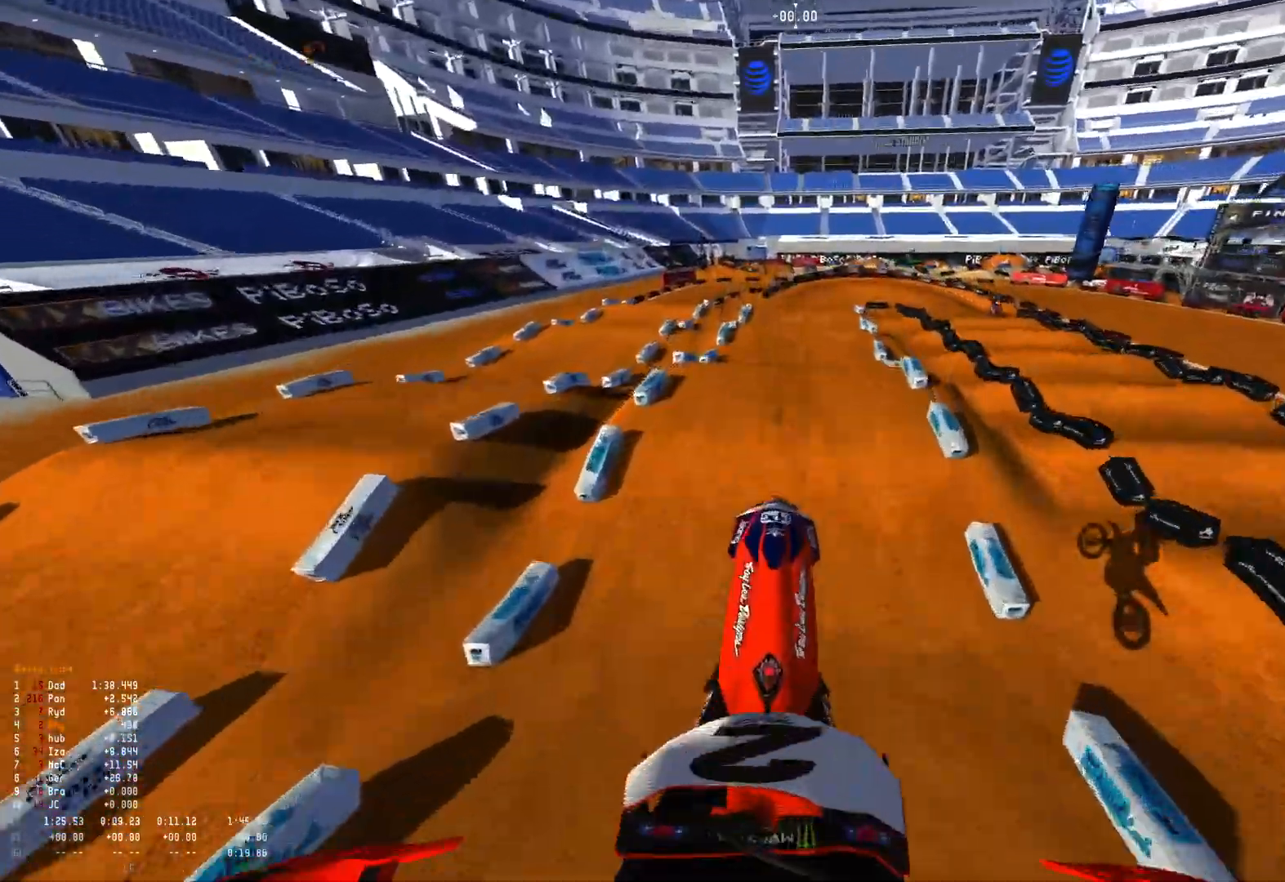
{"buttons": ["R2"], "left_stick": "center", "right_stick": "center", "events": [[33, "L1", "up"], [167, "right_stick", "center"], [367, "R2", "up"], [467, "R2", "down"]]}
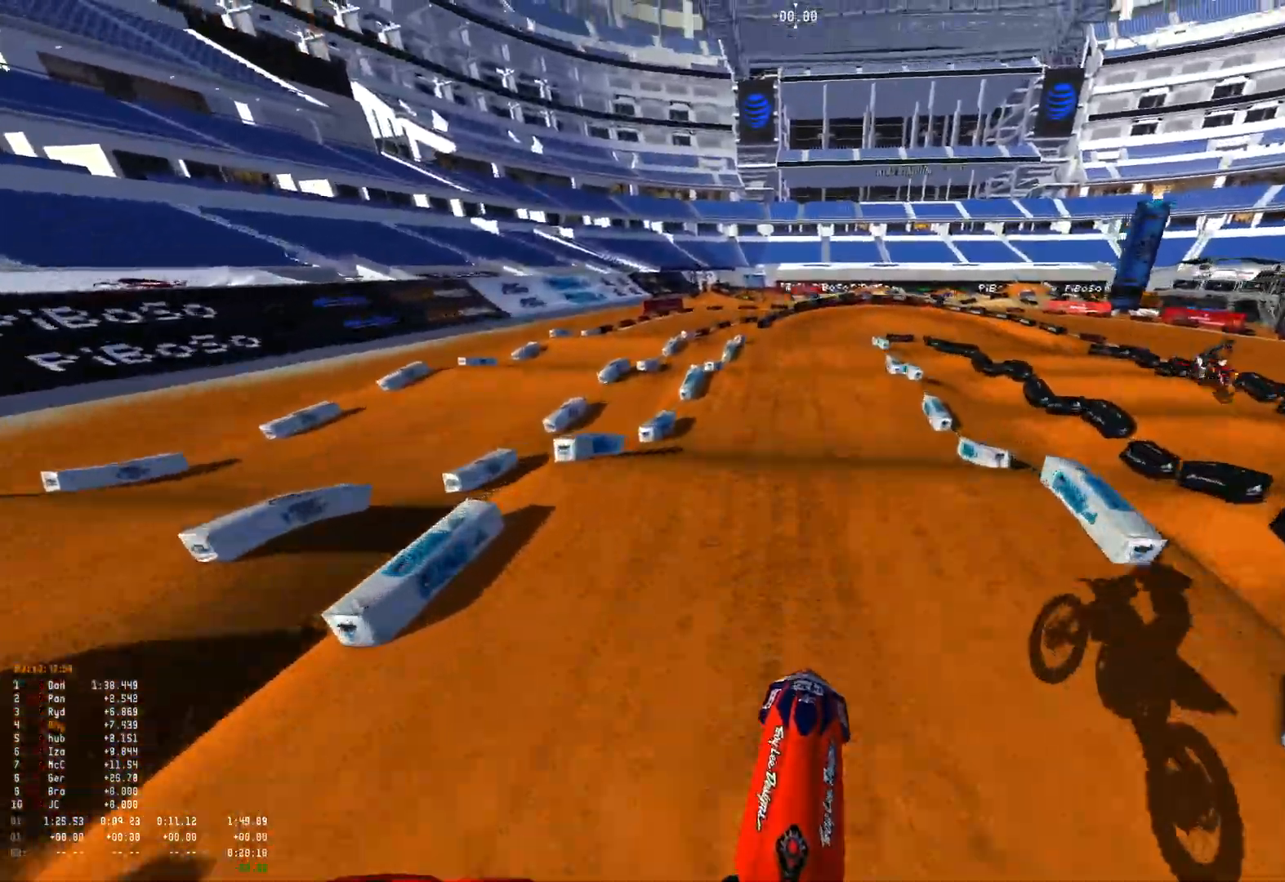
{"buttons": [], "left_stick": "center", "right_stick": "down", "events": [[67, "R2", "up"], [233, "R2", "down"], [267, "right_stick", "down"], [367, "R2", "up"]]}
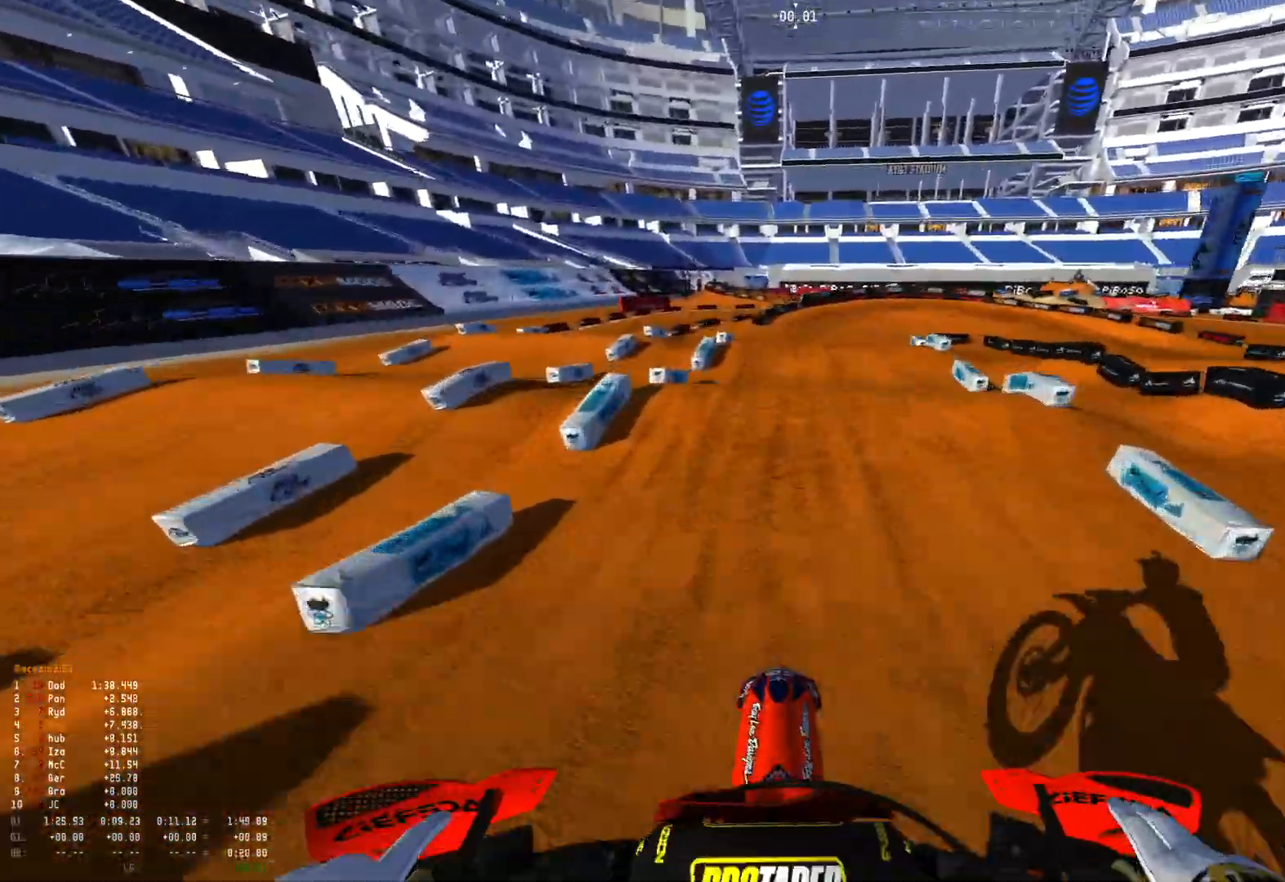
{"buttons": ["R2"], "left_stick": "center", "right_stick": "center", "events": [[100, "right_stick", "center"], [133, "R2", "down"], [300, "R2", "up"], [500, "R2", "down"]]}
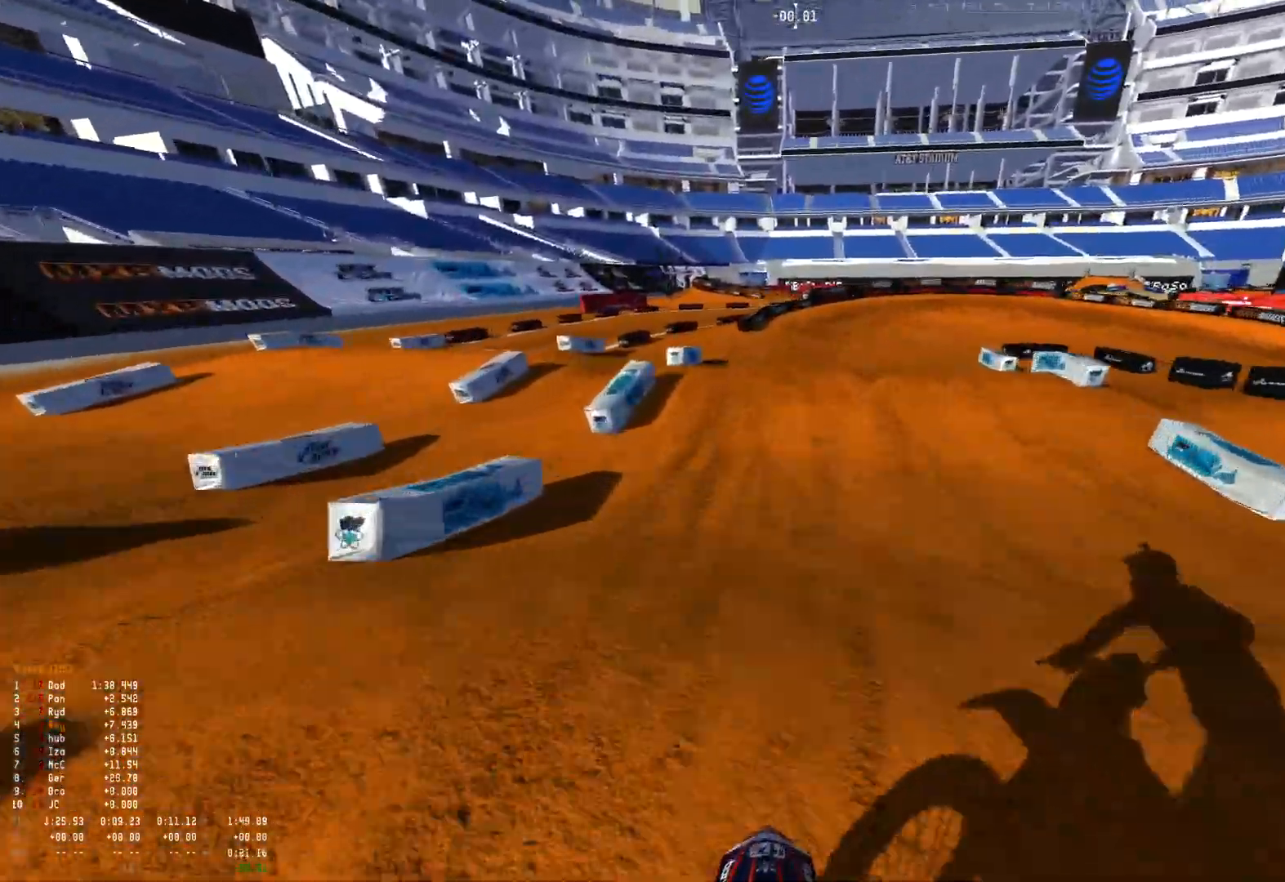
{"buttons": [], "left_stick": "right", "right_stick": "down", "events": [[33, "right_stick", "down"], [133, "R2", "up"], [233, "right_stick", "center"], [300, "left_stick", "right"], [400, "R2", "down"], [500, "R2", "up"], [500, "right_stick", "down"]]}
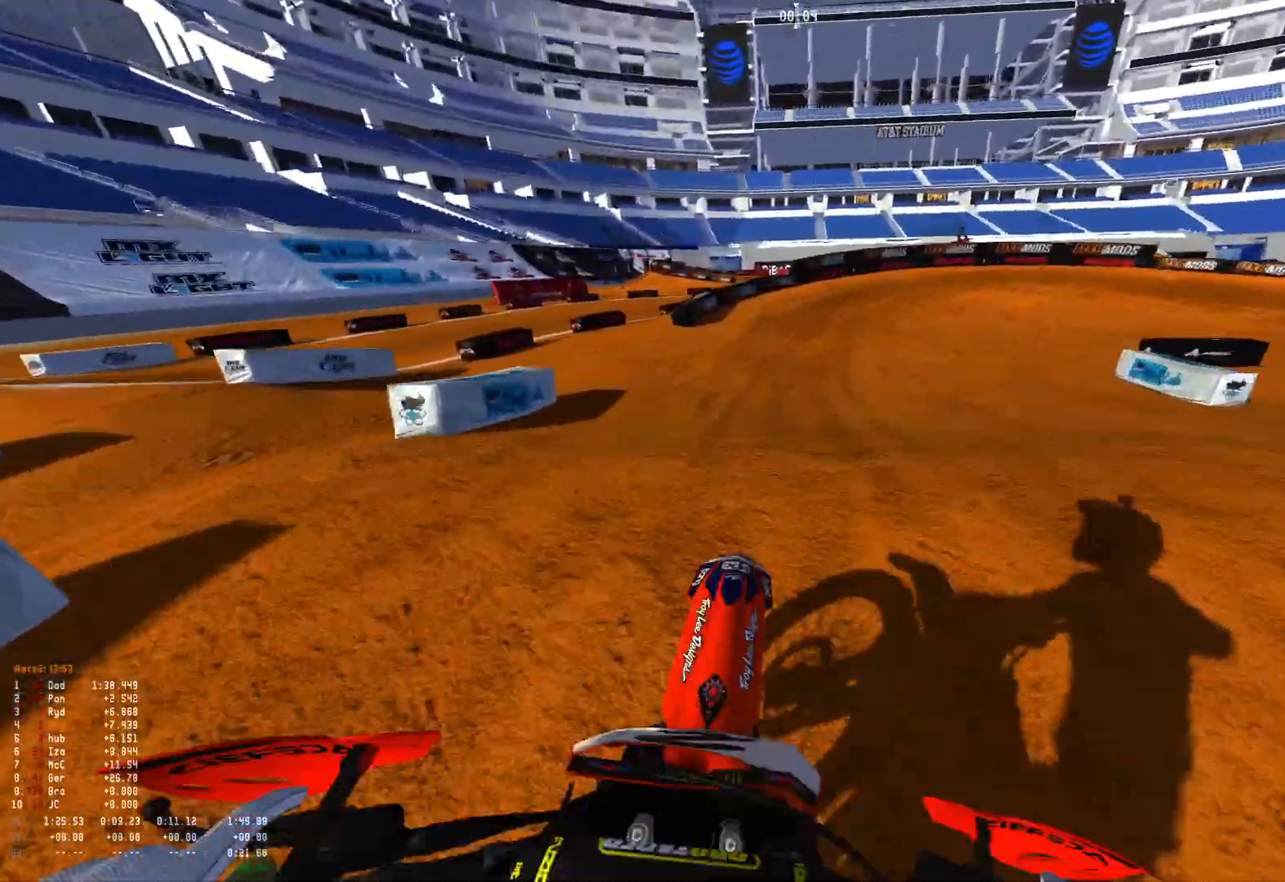
{"buttons": [], "left_stick": "right", "right_stick": "center", "events": [[167, "R2", "down"], [267, "R2", "up"], [333, "right_stick", "center"]]}
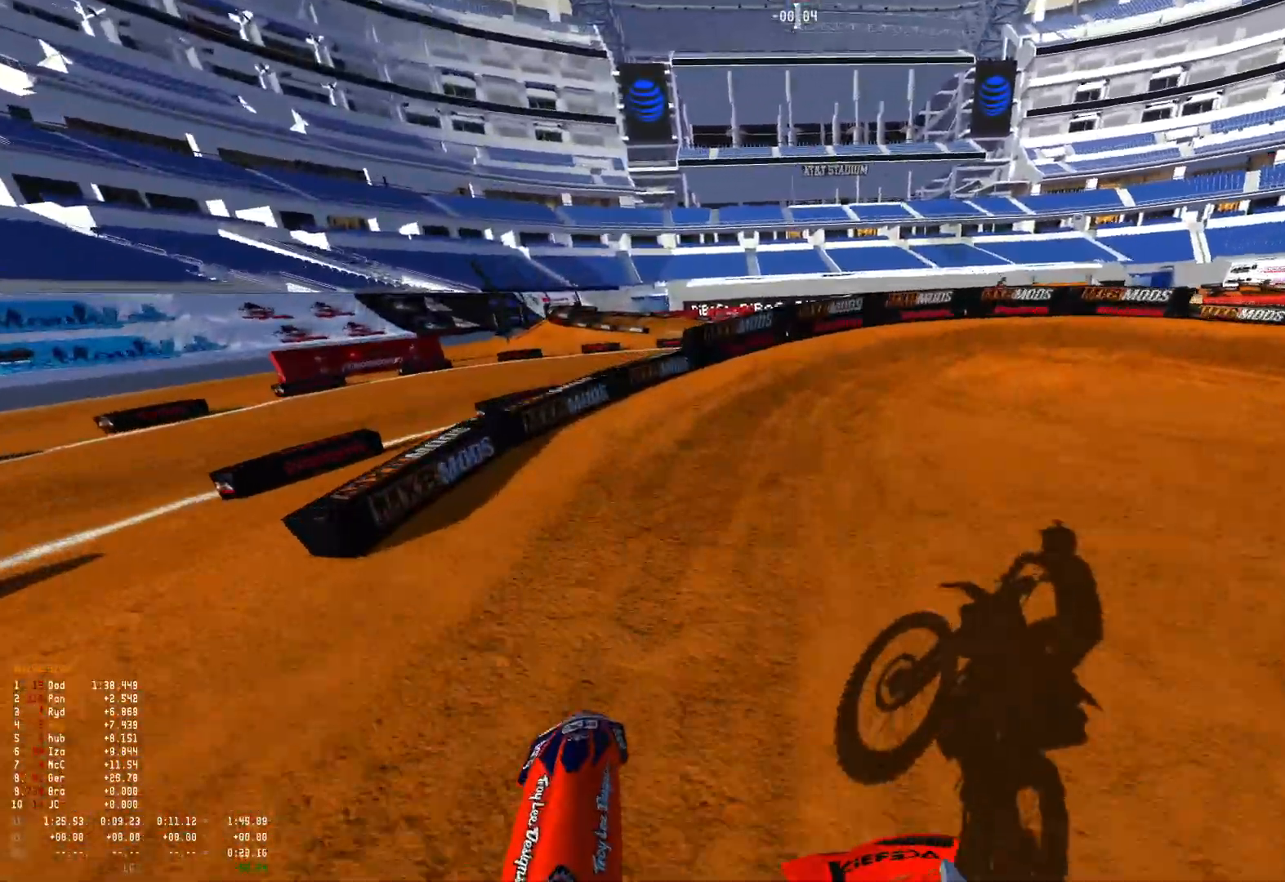
{"buttons": ["R1"], "left_stick": "right", "right_stick": "down", "events": [[133, "R2", "down"], [233, "R1", "down"], [300, "R2", "up"], [400, "right_stick", "down"]]}
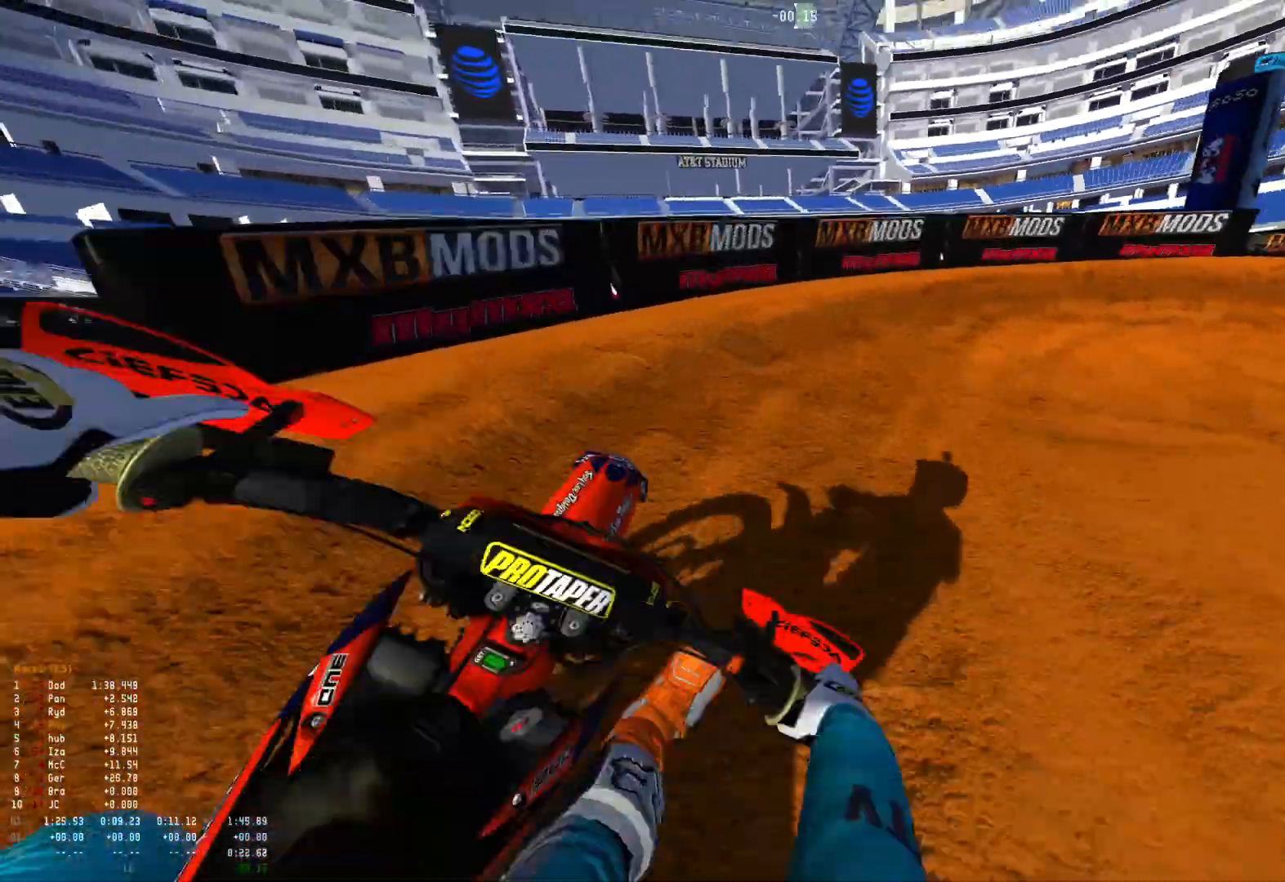
{"buttons": ["R1"], "left_stick": "right", "right_stick": "down", "events": [[100, "R2", "down"], [233, "R2", "up"], [300, "R2", "down"], [433, "R2", "up"]]}
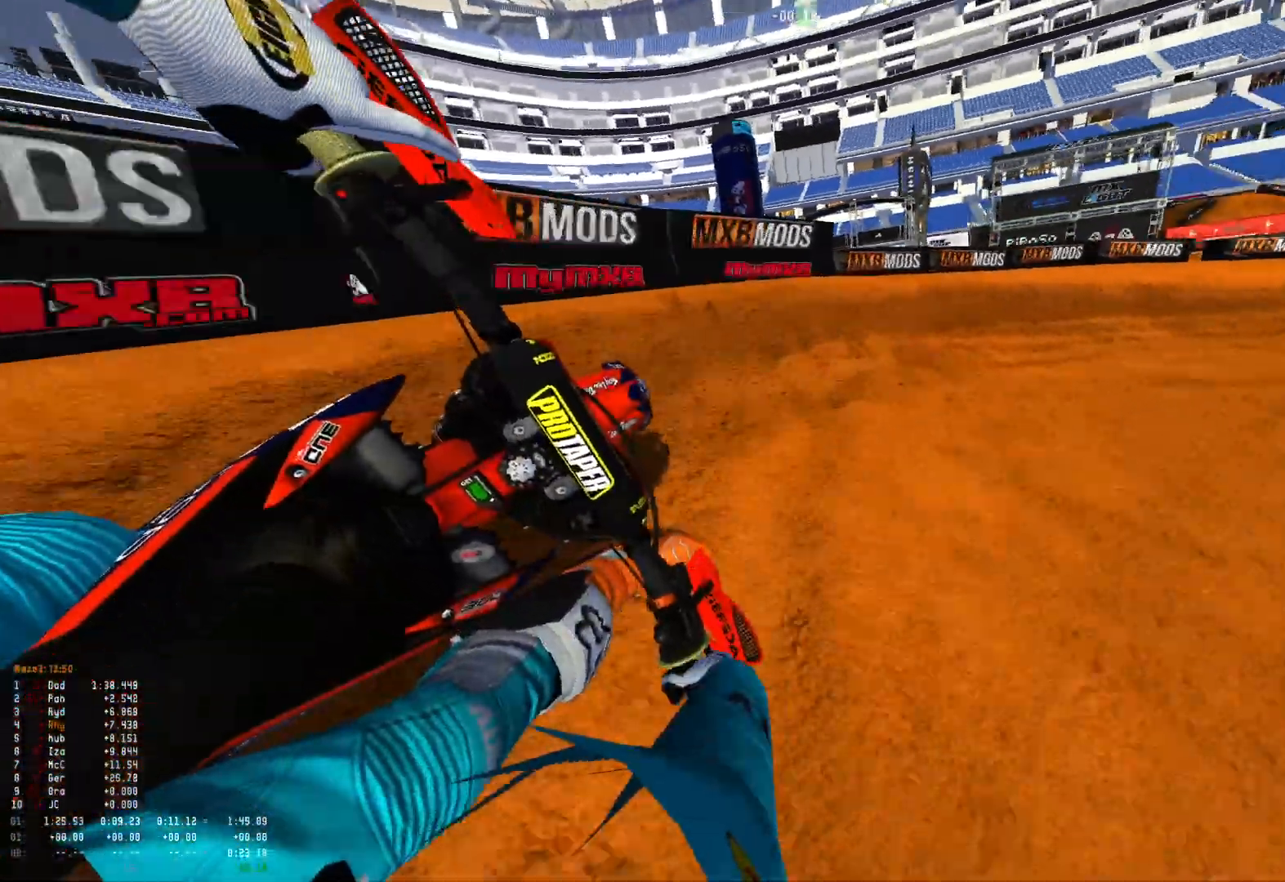
{"buttons": ["R1", "R2"], "left_stick": "right", "right_stick": "down", "events": [[33, "R2", "down"], [167, "R2", "up"], [300, "R2", "down"], [400, "R2", "up"], [500, "R2", "down"]]}
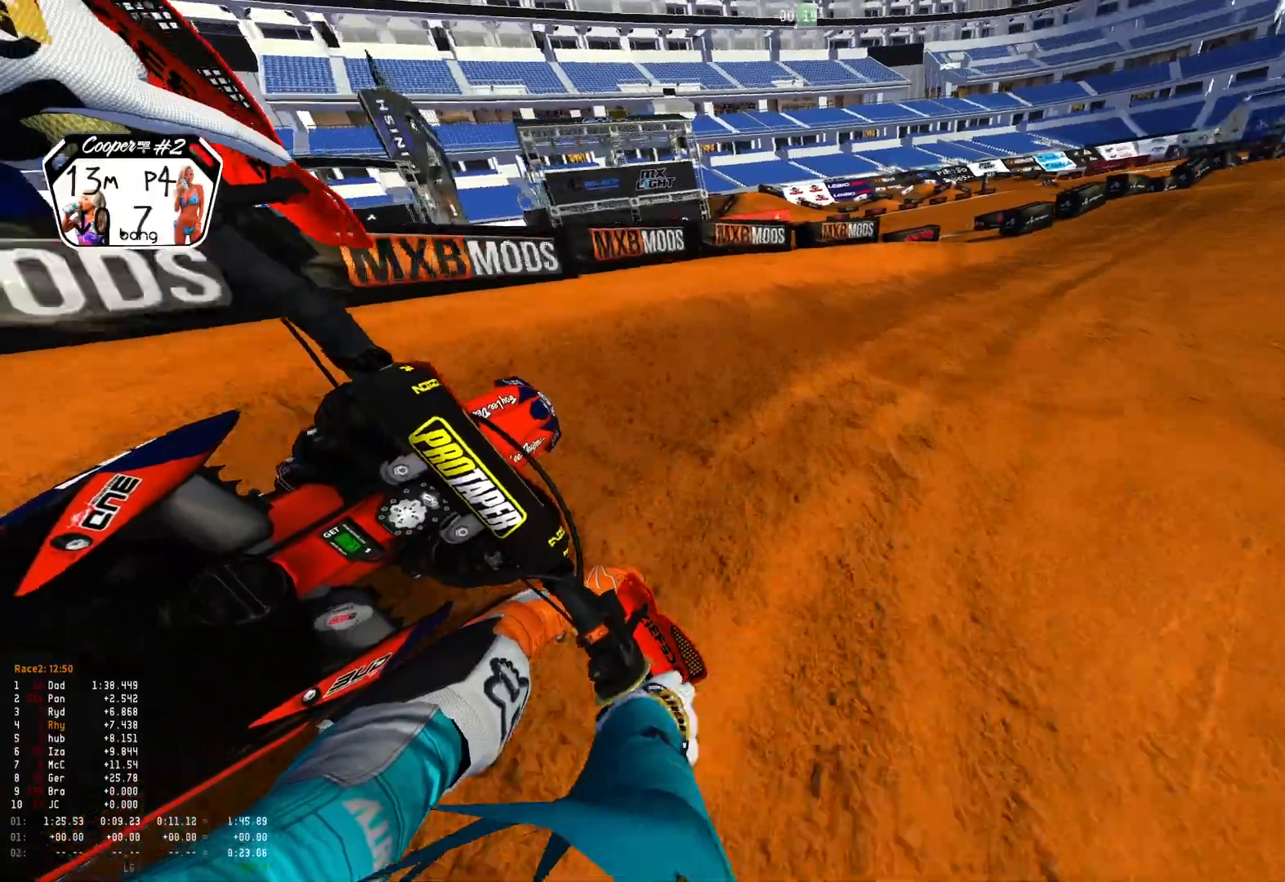
{"buttons": ["R1", "R2"], "left_stick": "right", "right_stick": "down", "events": [[133, "R2", "up"], [200, "R2", "down"]]}
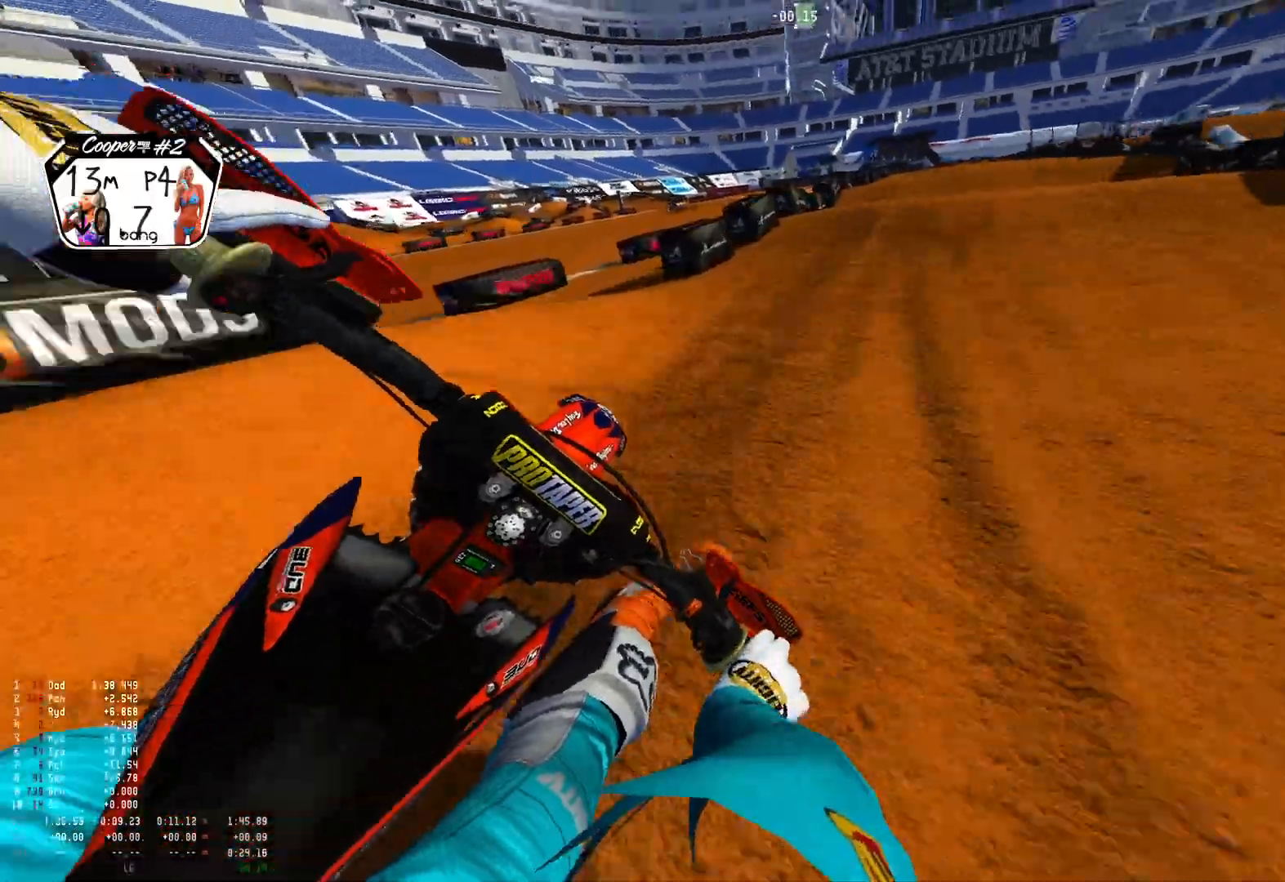
{"buttons": ["R2"], "left_stick": "center", "right_stick": "down", "events": [[300, "R1", "up"], [500, "left_stick", "center"]]}
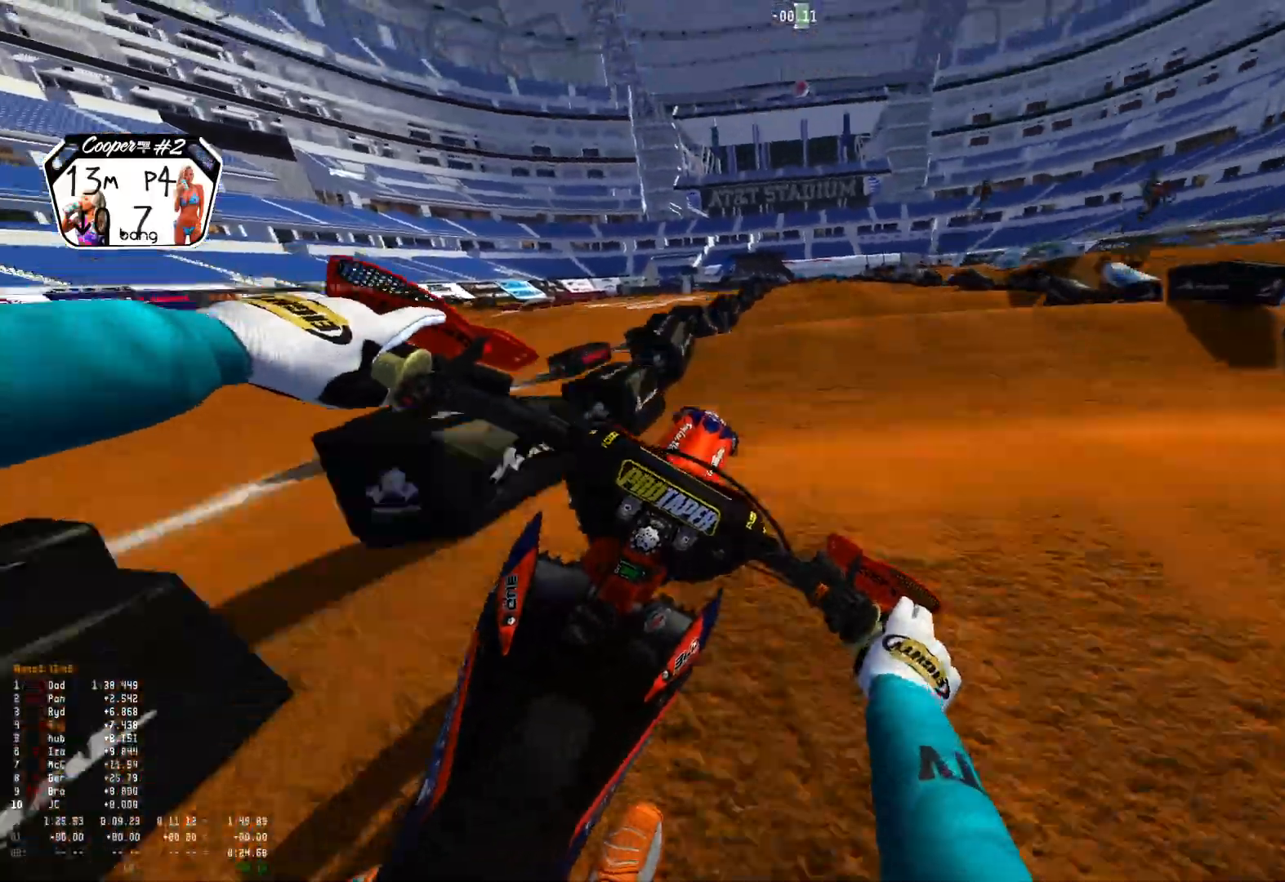
{"buttons": [], "left_stick": "left", "right_stick": "down", "events": [[233, "left_stick", "left"], [433, "R2", "up"]]}
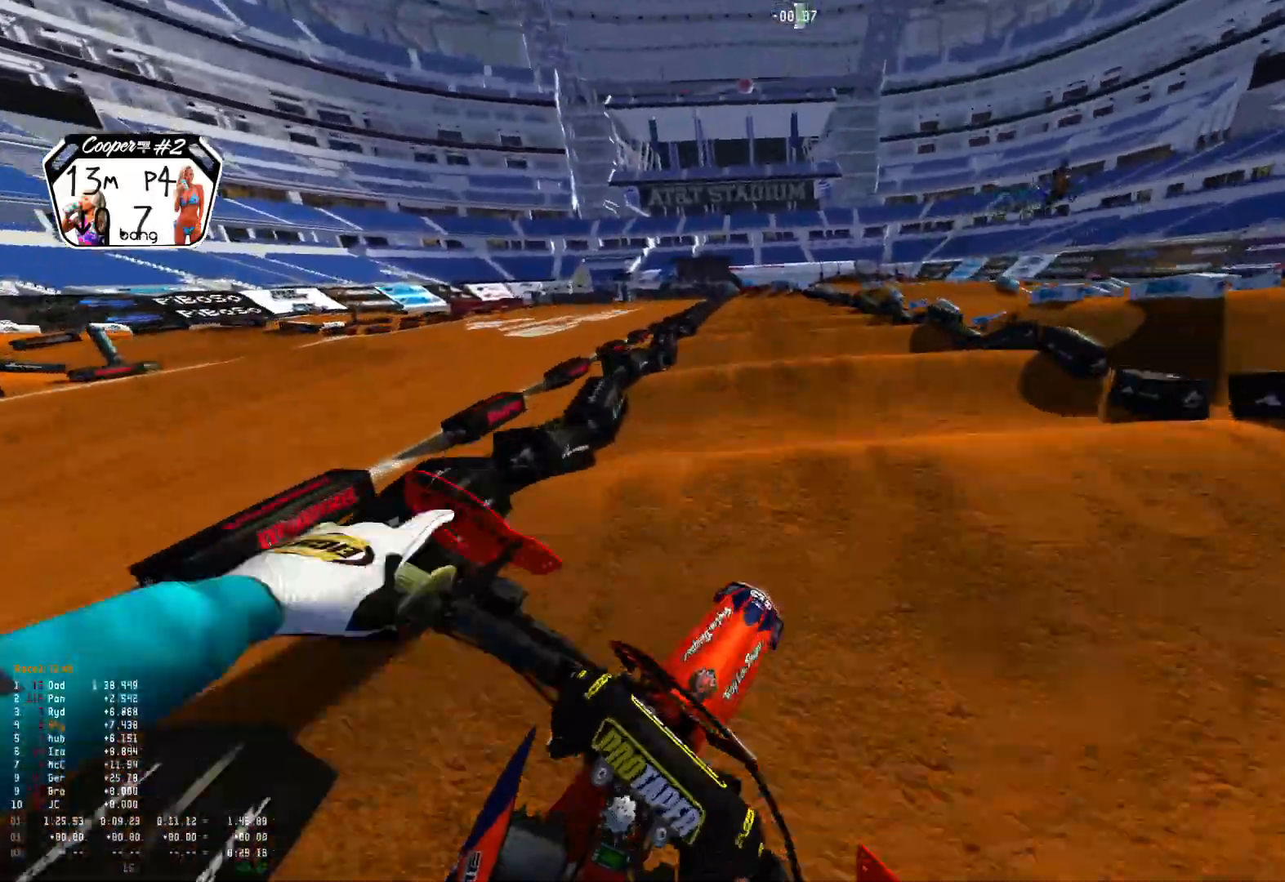
{"buttons": ["R2"], "left_stick": "center", "right_stick": "center", "events": [[33, "R2", "down"], [67, "left_stick", "up-left"], [167, "left_stick", "center"], [300, "left_stick", "left"], [367, "R2", "up"], [367, "right_stick", "center"], [433, "R2", "down"], [467, "left_stick", "center"]]}
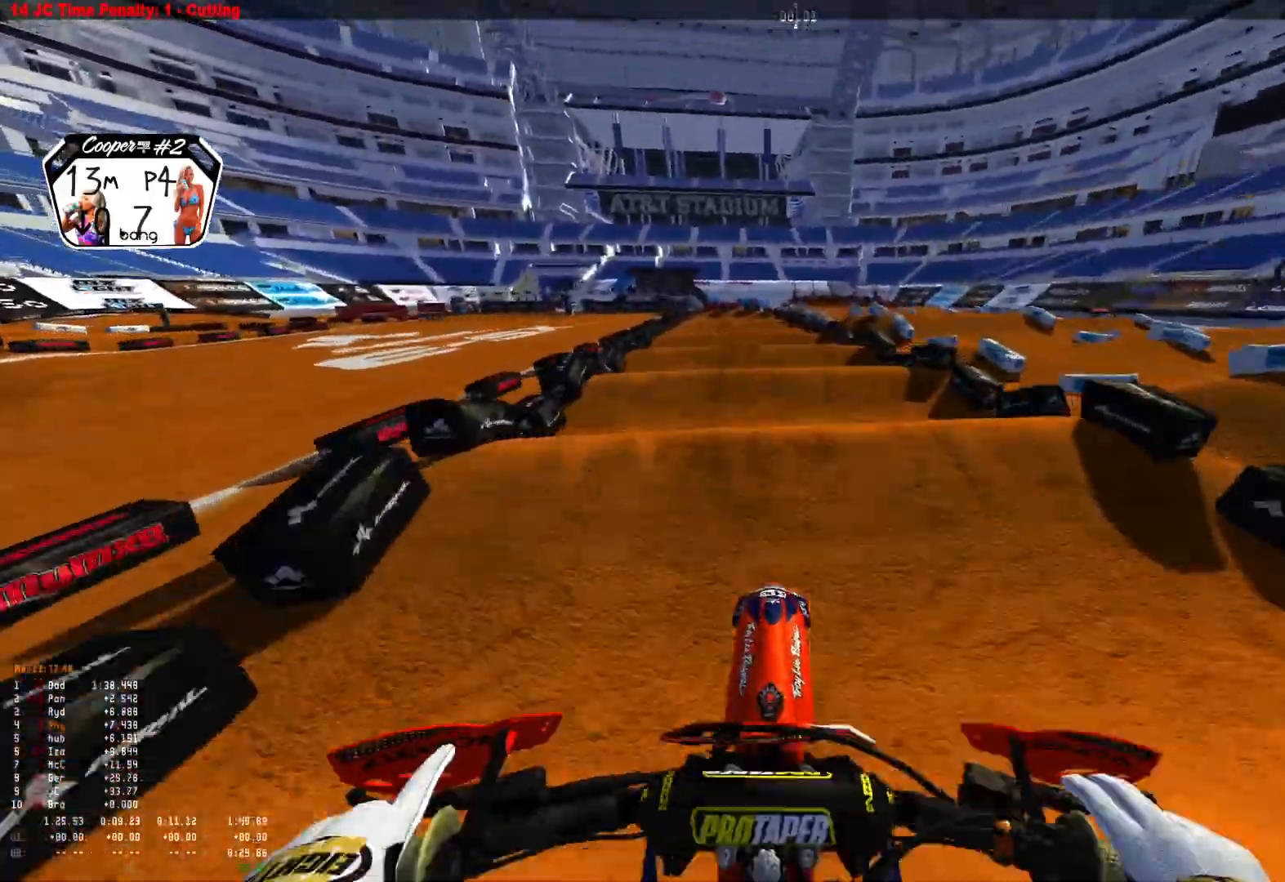
{"buttons": [], "left_stick": "left", "right_stick": "down", "events": [[33, "R2", "up"], [167, "R2", "down"], [300, "R2", "up"], [300, "right_stick", "down"], [467, "left_stick", "left"]]}
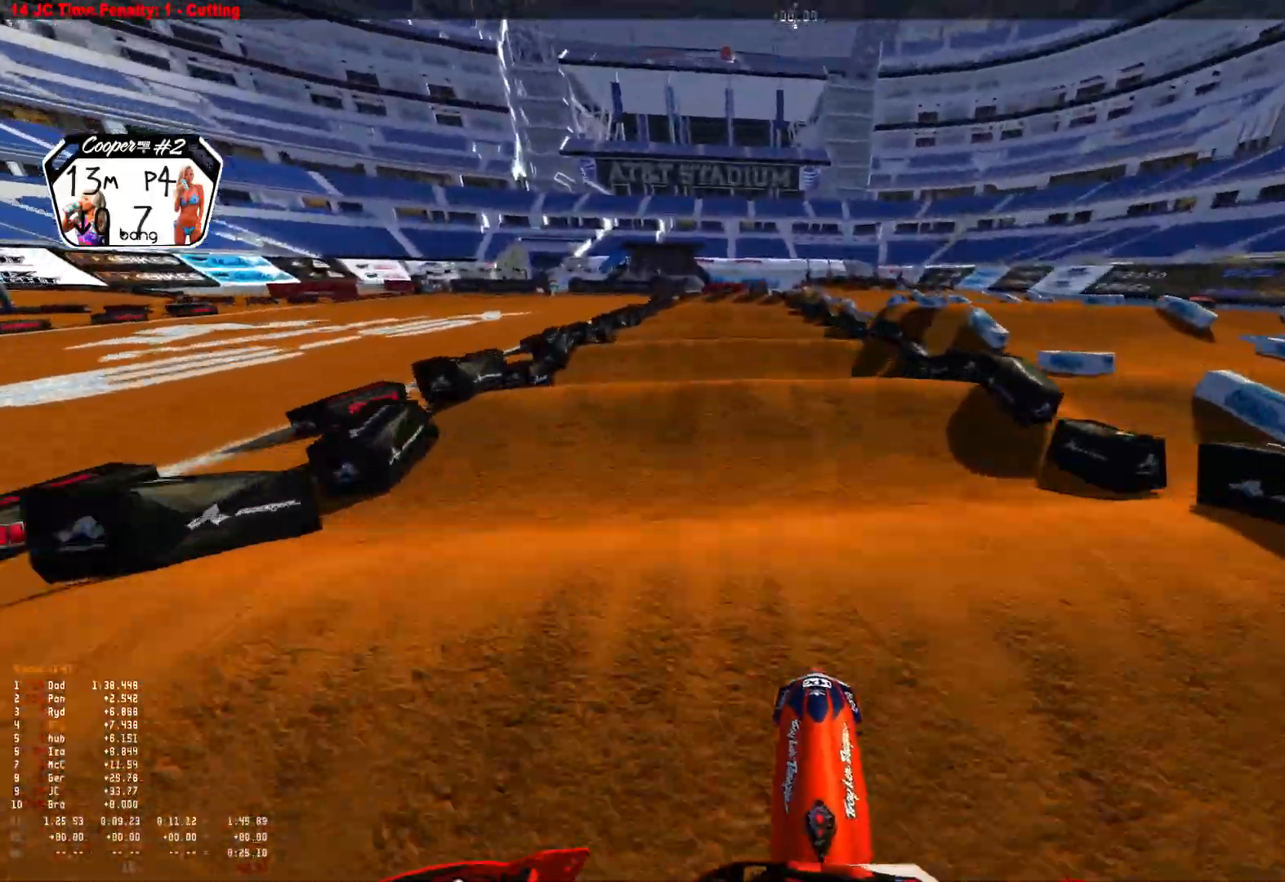
{"buttons": [], "left_stick": "center", "right_stick": "down", "events": [[67, "R2", "down"], [133, "left_stick", "center"], [267, "R2", "up"], [367, "right_stick", "center"], [400, "R2", "down"], [500, "R2", "up"], [500, "right_stick", "down"]]}
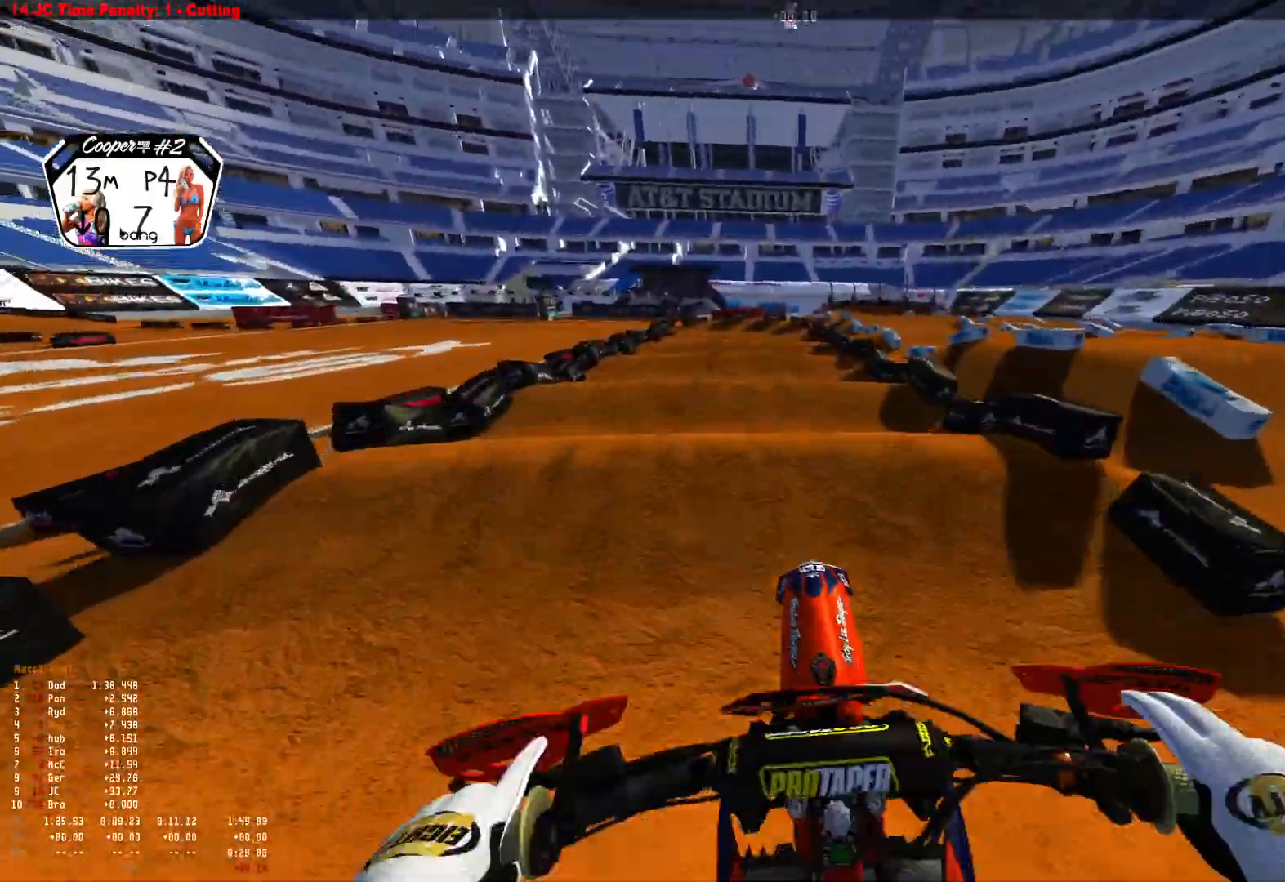
{"buttons": [], "left_stick": "up-left", "right_stick": "down", "events": [[33, "R2", "down"], [100, "left_stick", "up-left"], [167, "R2", "up"], [300, "R2", "down"], [433, "R2", "up"]]}